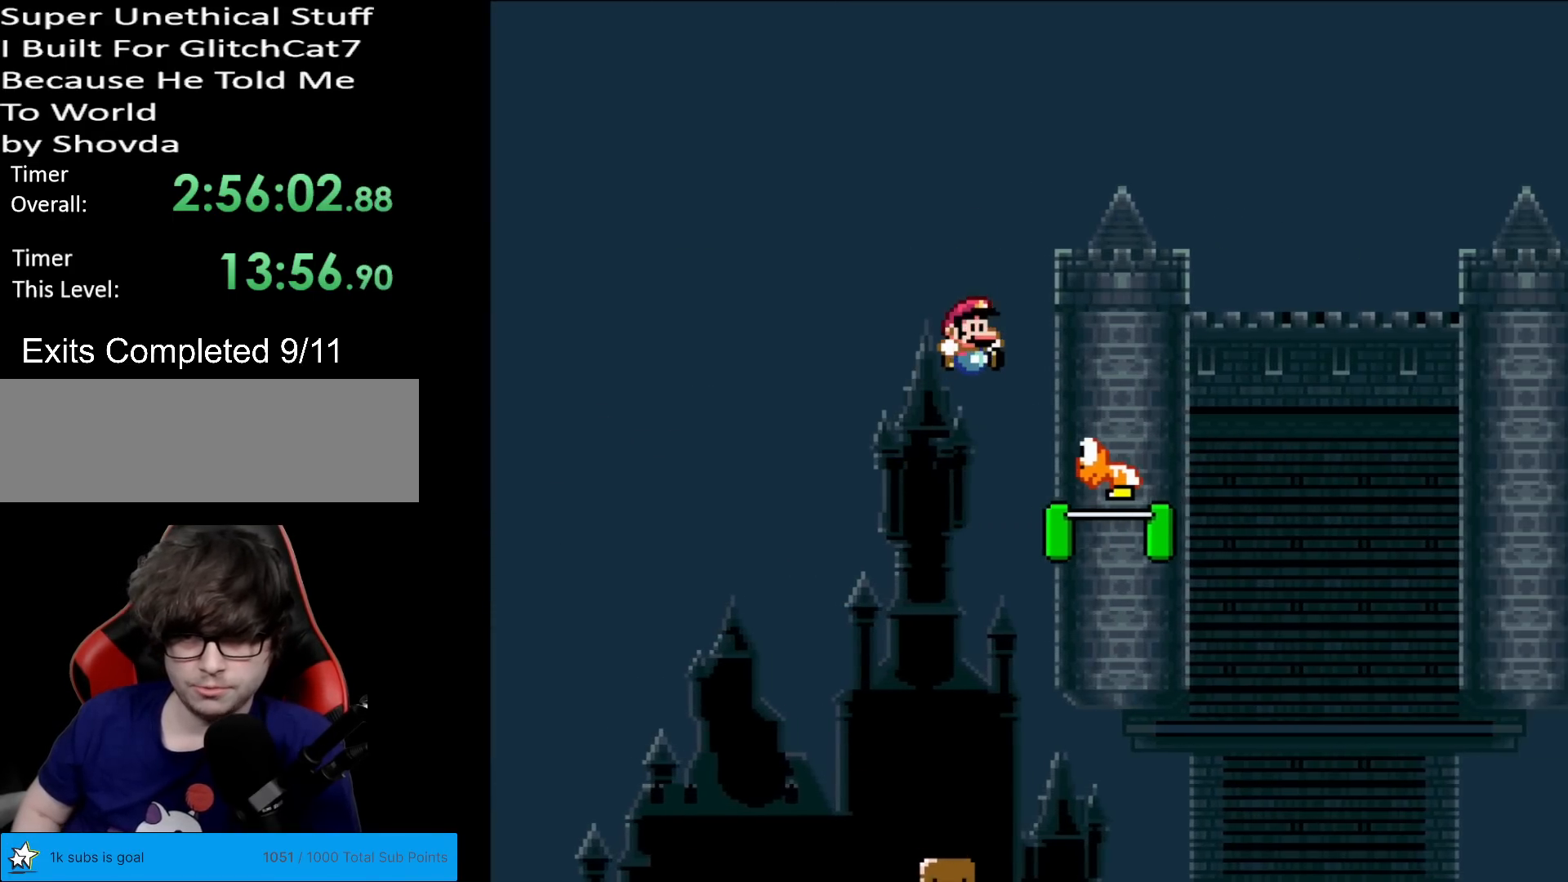
Gameplay with a controller (Nintendo layout); each line is a JSON object with the inputs held at the frame after it. "events" lists button and stick changes between this image and that frame as [ms after this image, input, new state], when the widget could be followed in between. Not read: L3 R3.
{"buttons": ["B", "Y", "DPAD_RIGHT"], "events": []}
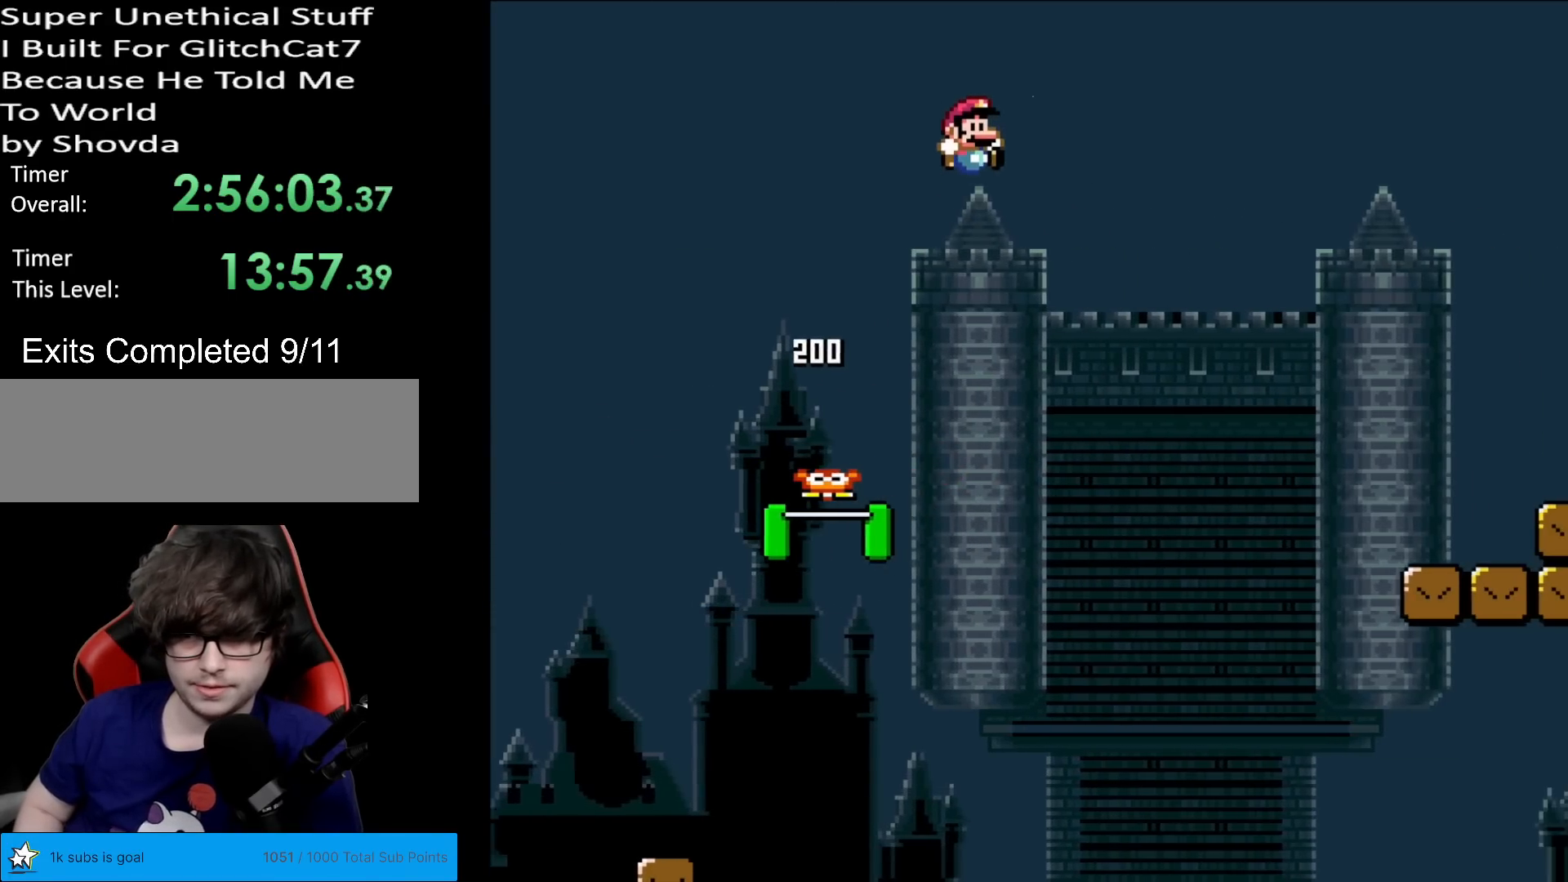
{"buttons": ["X", "DPAD_RIGHT"], "events": [[417, "B", "up"], [467, "X", "down"], [467, "Y", "up"]]}
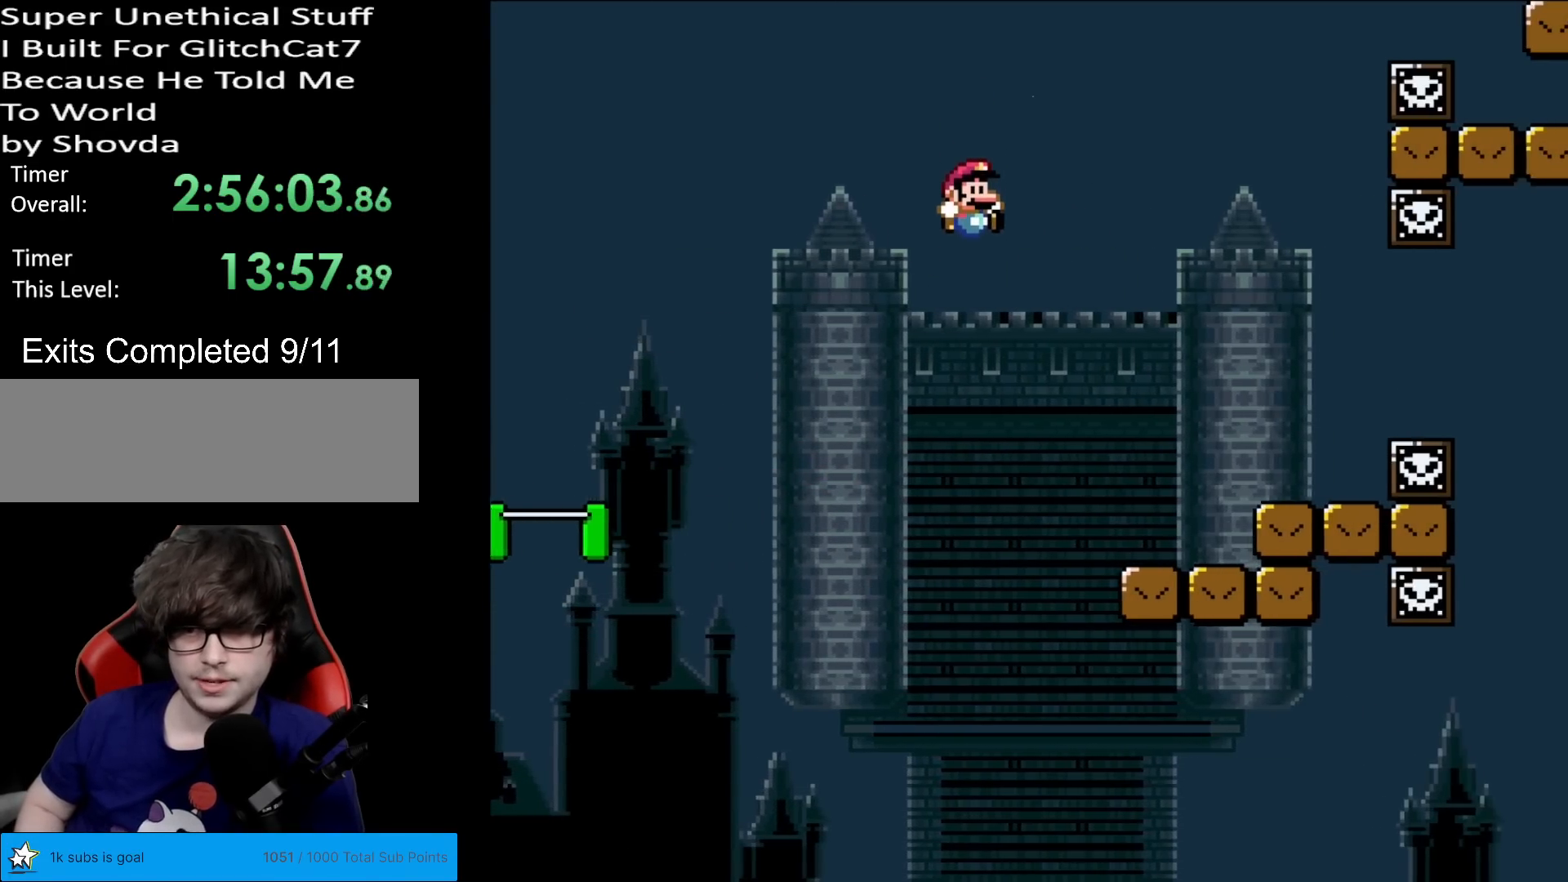
{"buttons": ["A", "X", "DPAD_RIGHT"], "events": [[433, "A", "down"]]}
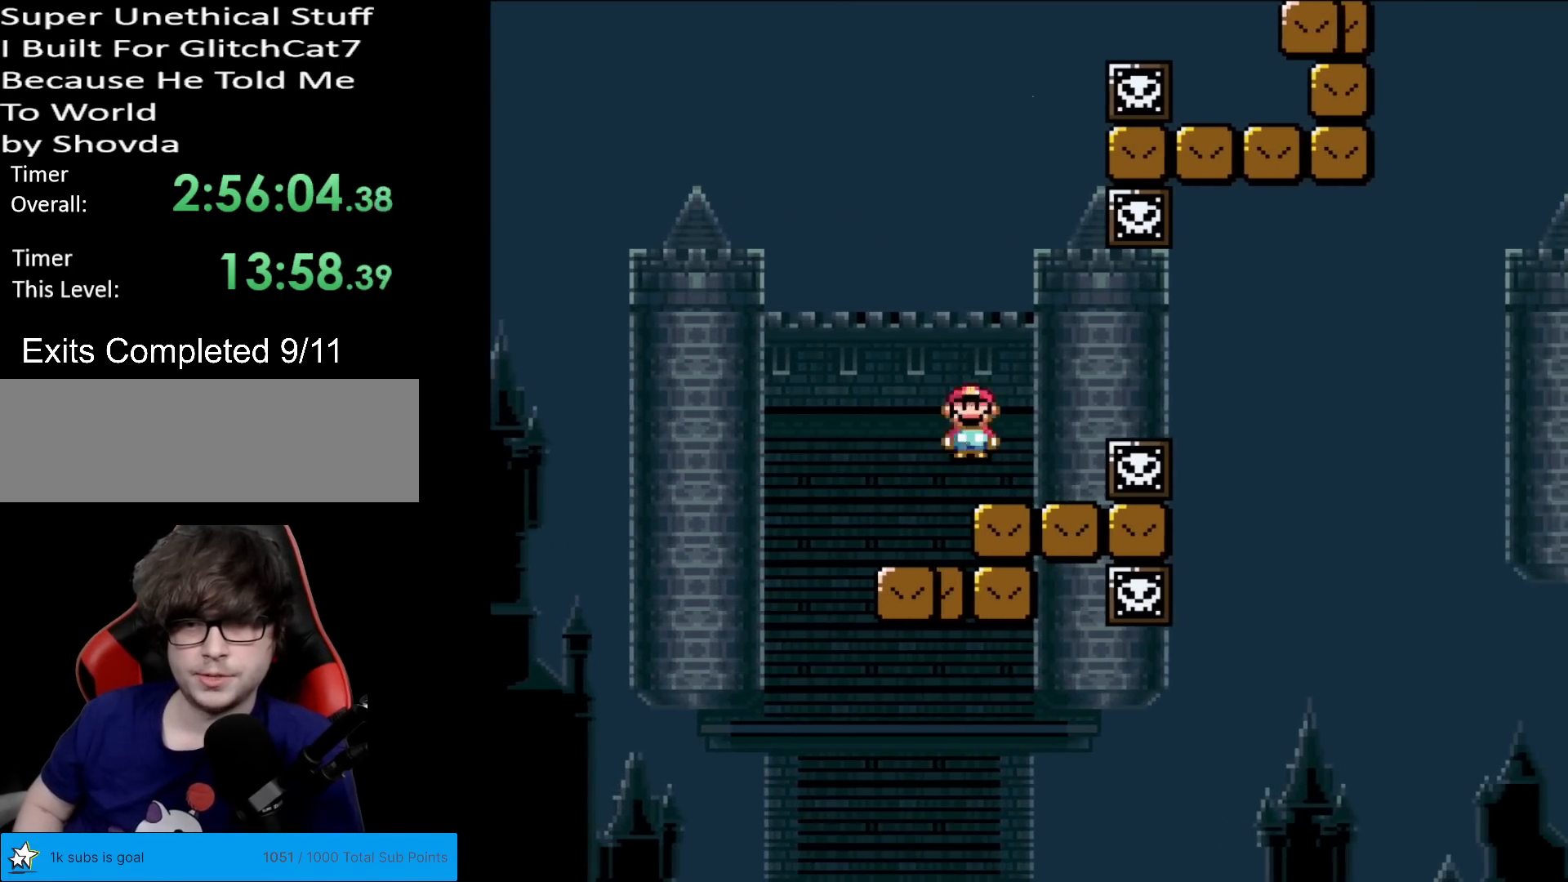
{"buttons": ["X"], "events": [[17, "A", "up"], [67, "DPAD_LEFT", "down"], [67, "DPAD_RIGHT", "up"], [317, "DPAD_LEFT", "up"], [367, "DPAD_RIGHT", "down"], [484, "DPAD_RIGHT", "up"]]}
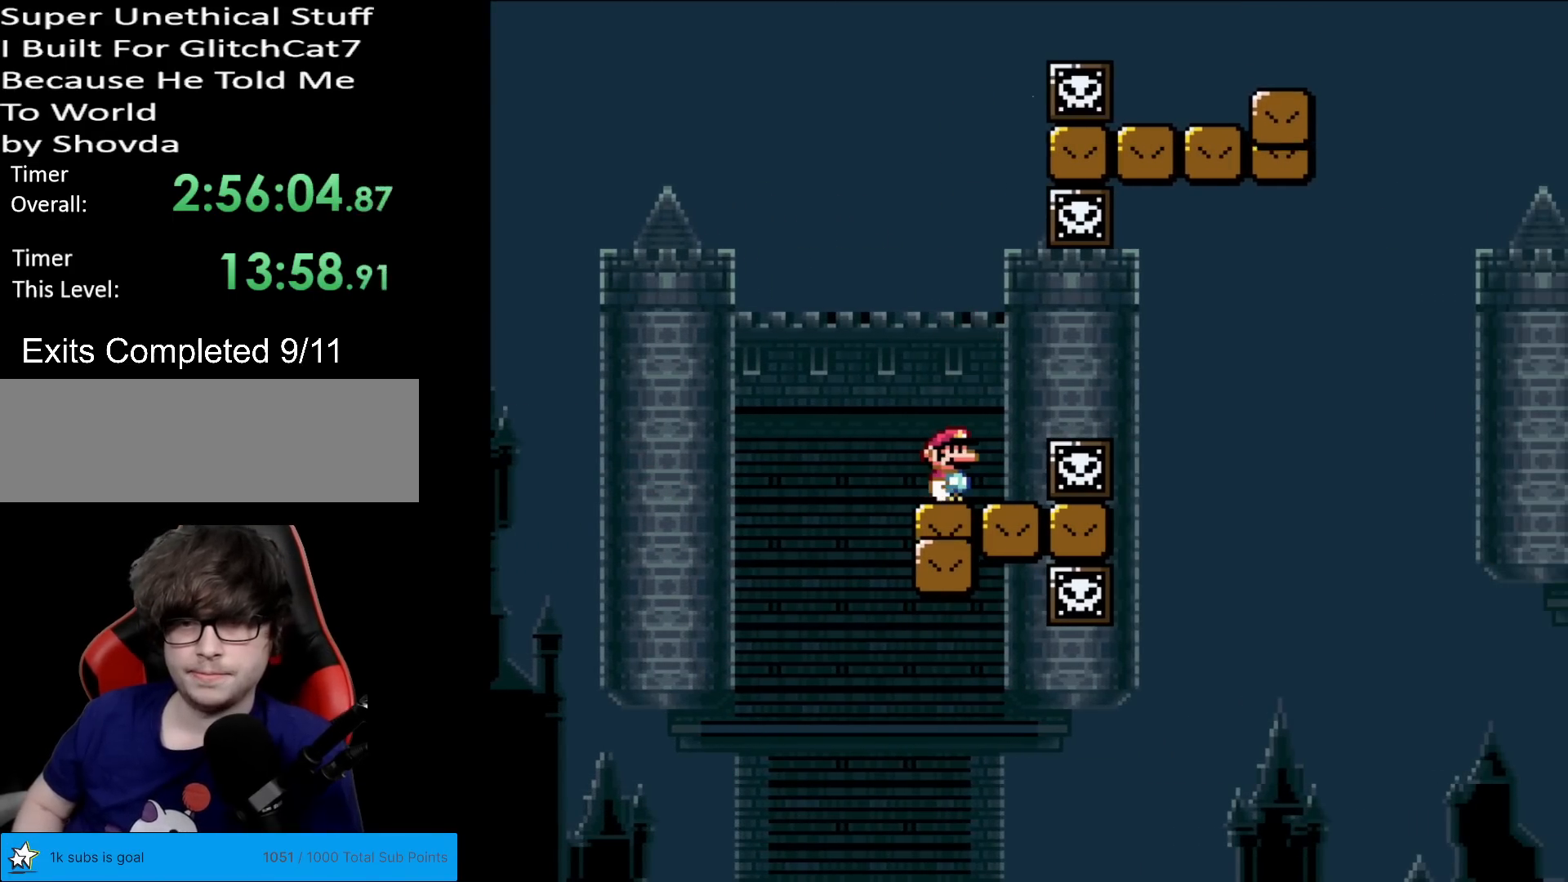
{"buttons": ["X", "DPAD_RIGHT"], "events": [[233, "DPAD_RIGHT", "down"], [333, "A", "down"], [417, "A", "up"]]}
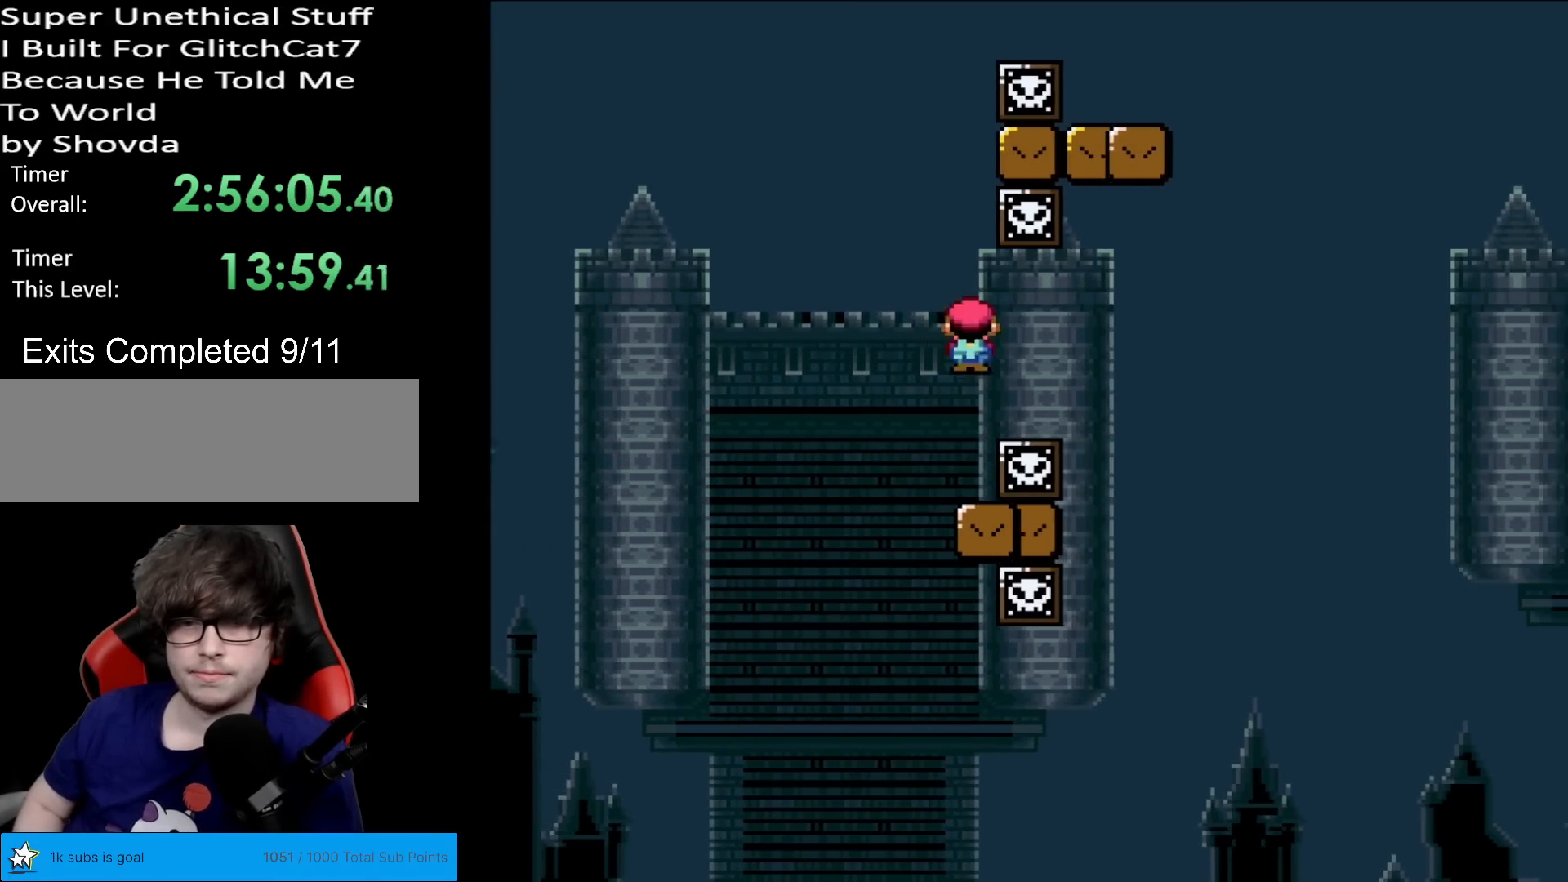
{"buttons": ["Y", "DPAD_RIGHT"], "events": [[50, "A", "down"], [50, "DPAD_RIGHT", "up"], [367, "A", "up"], [417, "X", "up"], [451, "Y", "down"], [501, "DPAD_RIGHT", "down"]]}
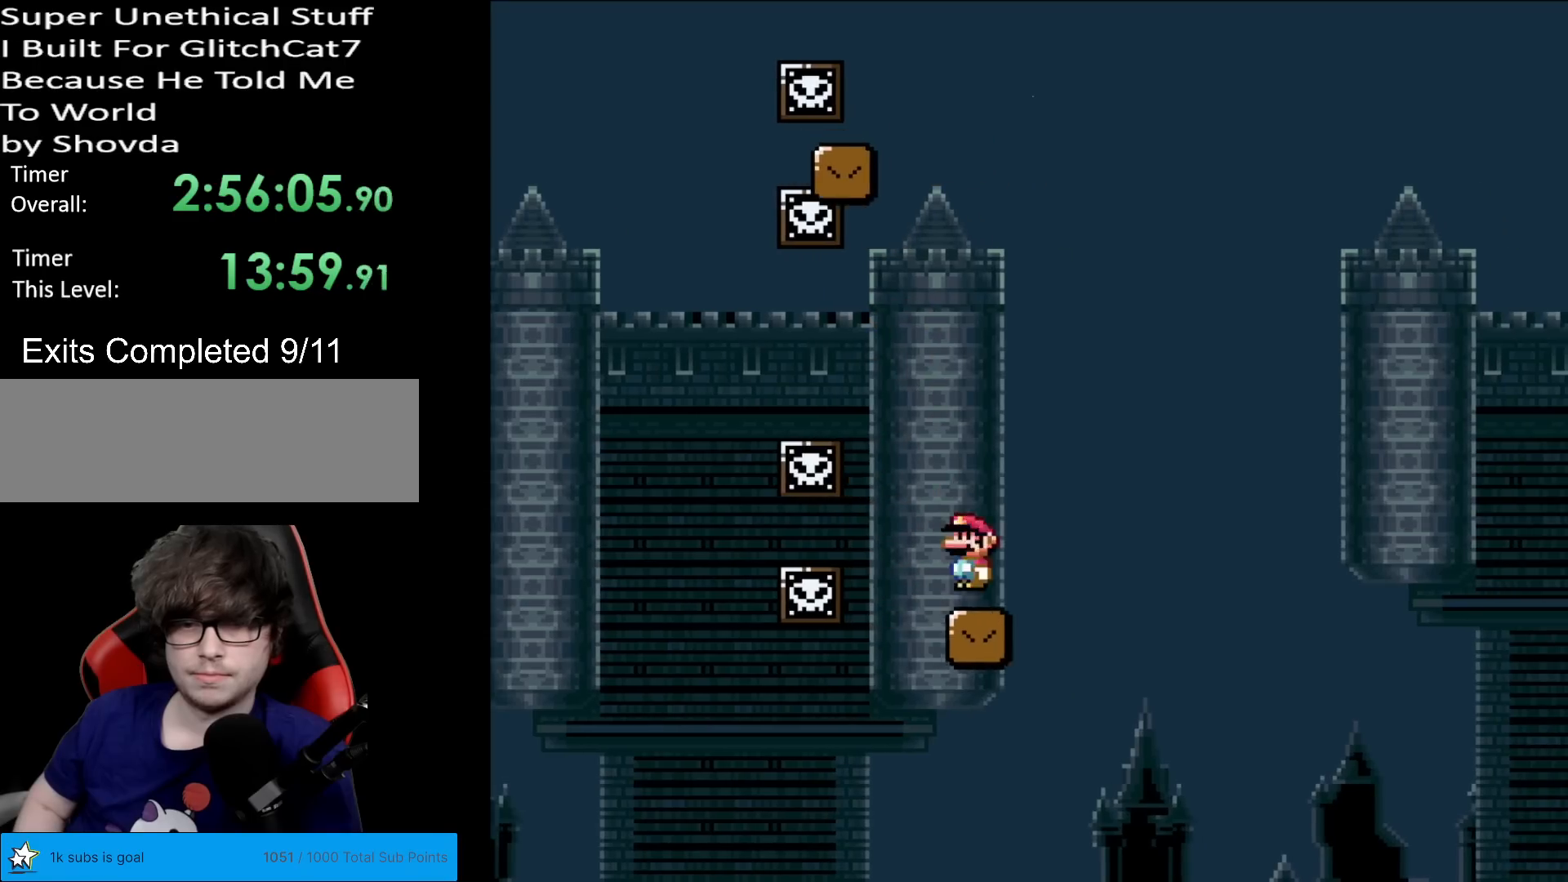
{"buttons": ["B", "Y", "DPAD_RIGHT"], "events": [[250, "B", "down"]]}
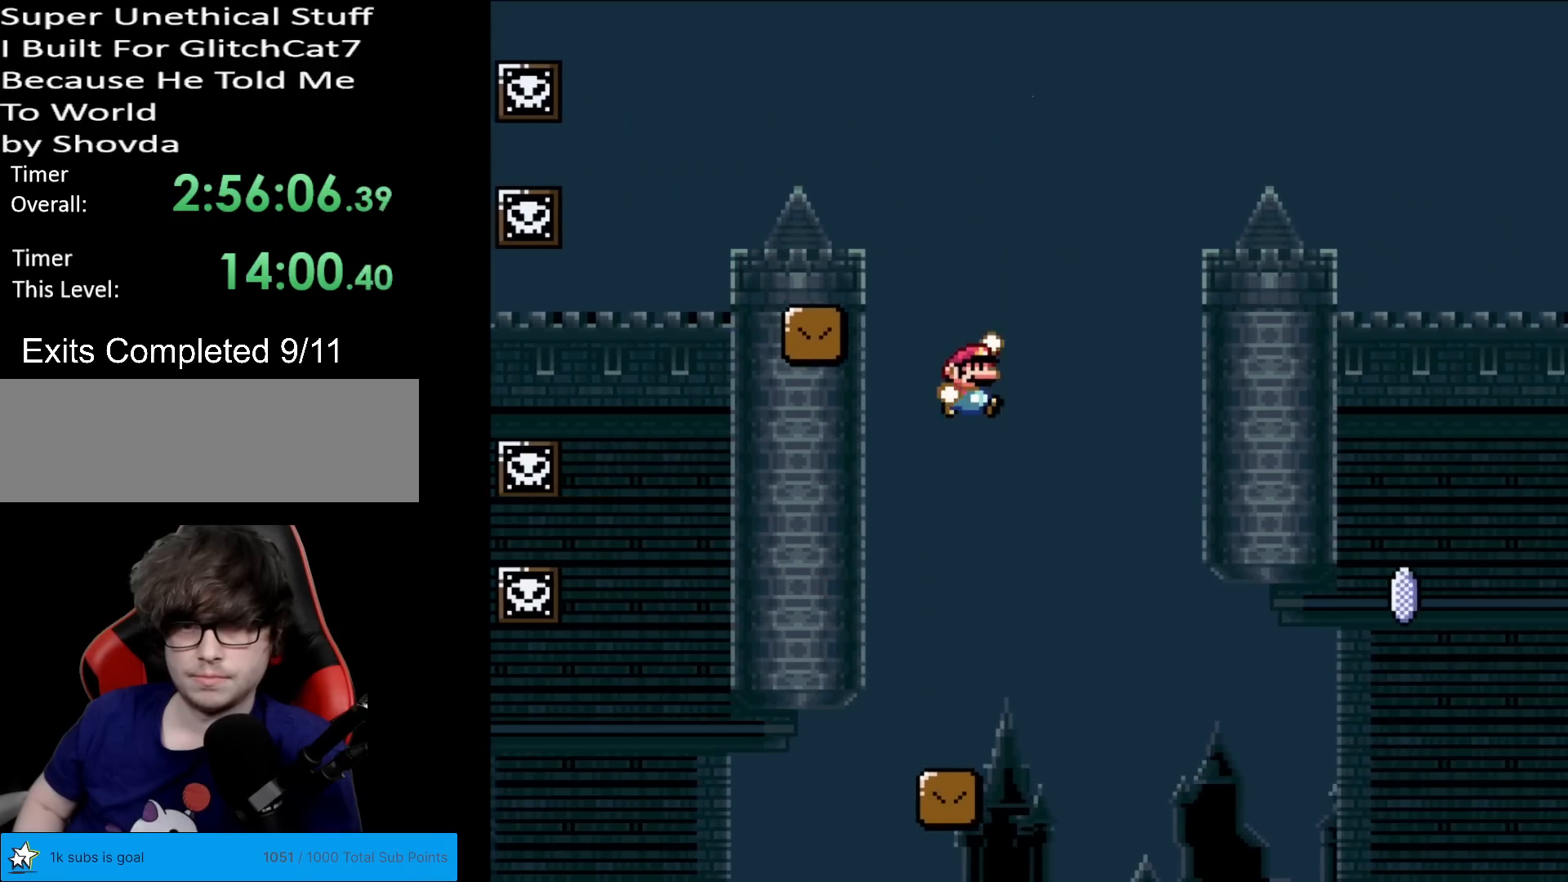
{"buttons": ["Y", "DPAD_RIGHT"], "events": [[50, "DPAD_RIGHT", "up"], [67, "DPAD_LEFT", "down"], [234, "DPAD_LEFT", "up"], [267, "DPAD_RIGHT", "down"], [467, "B", "up"]]}
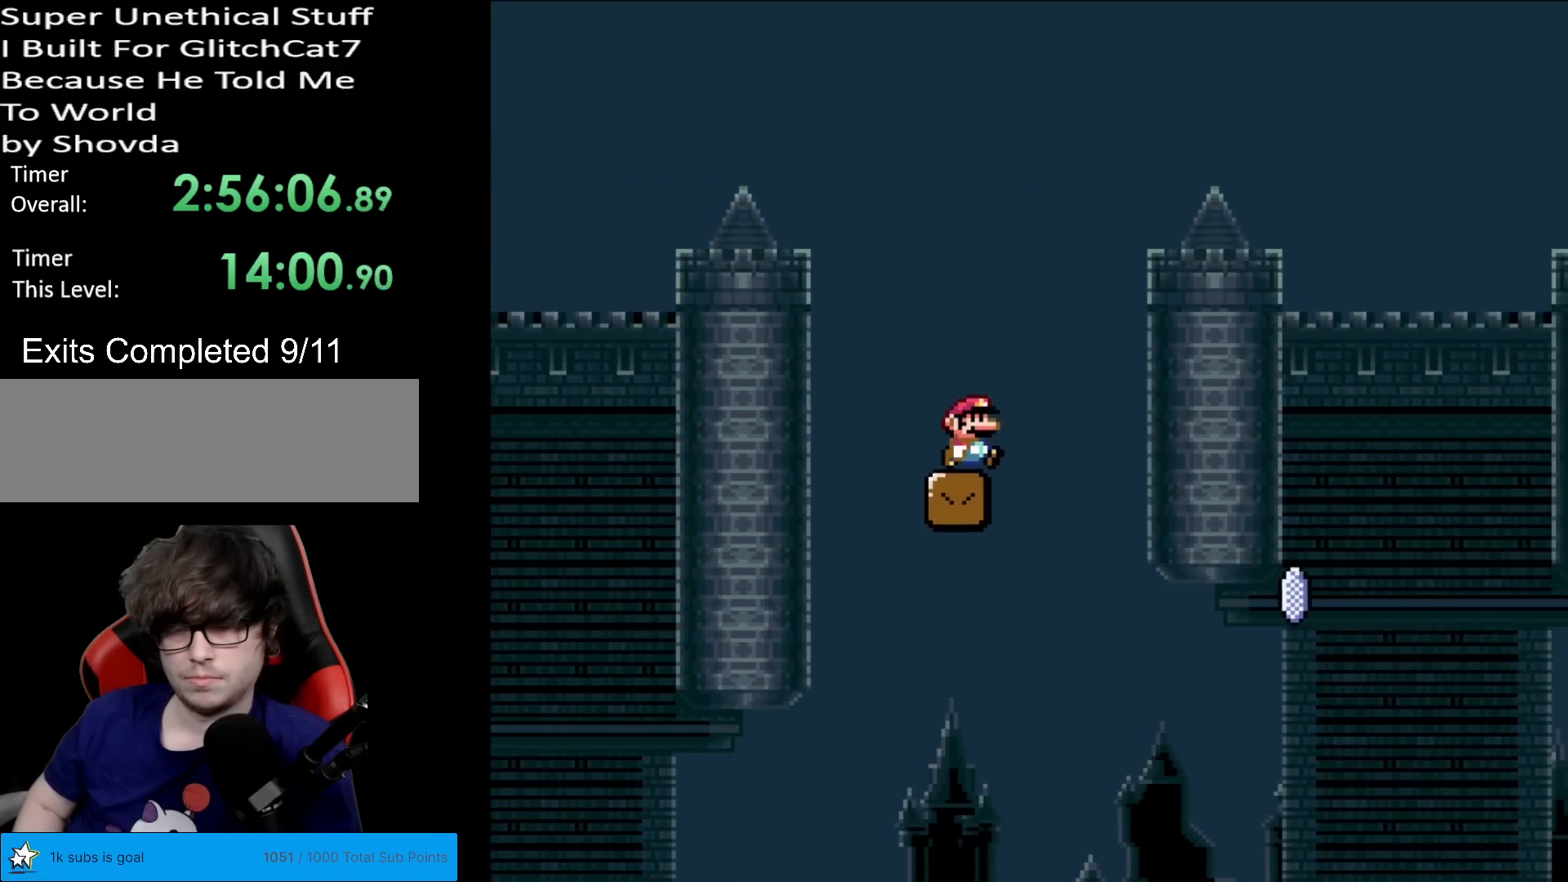
{"buttons": ["X"], "events": [[116, "DPAD_RIGHT", "up"], [233, "Y", "up"], [250, "X", "down"], [350, "DPAD_RIGHT", "down"], [450, "DPAD_RIGHT", "up"]]}
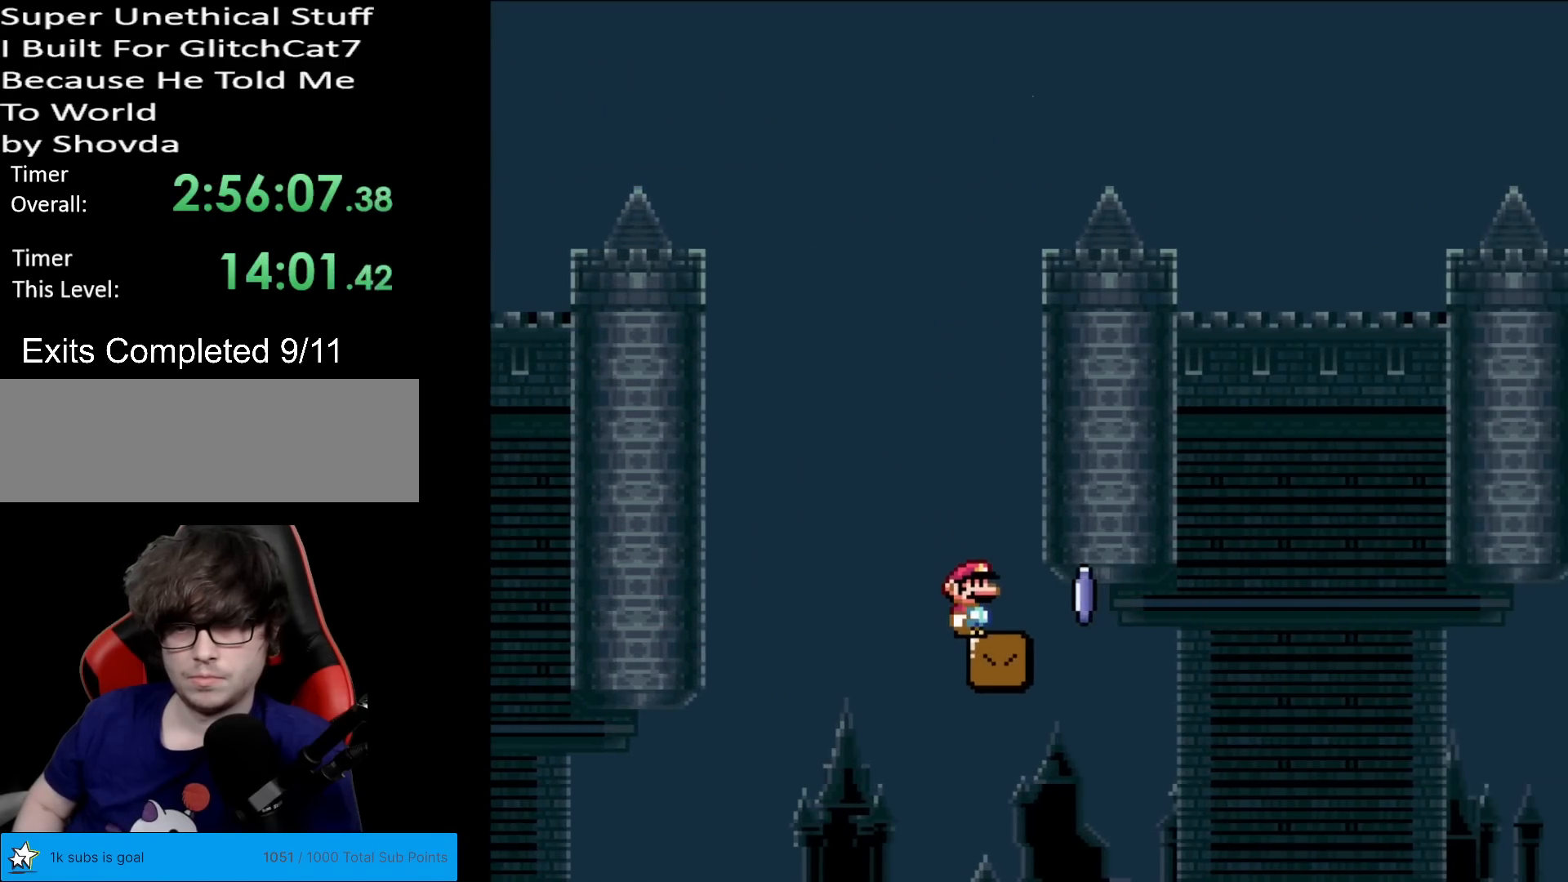
{"buttons": ["A", "X", "DPAD_RIGHT"], "events": [[17, "DPAD_RIGHT", "down"], [200, "A", "down"]]}
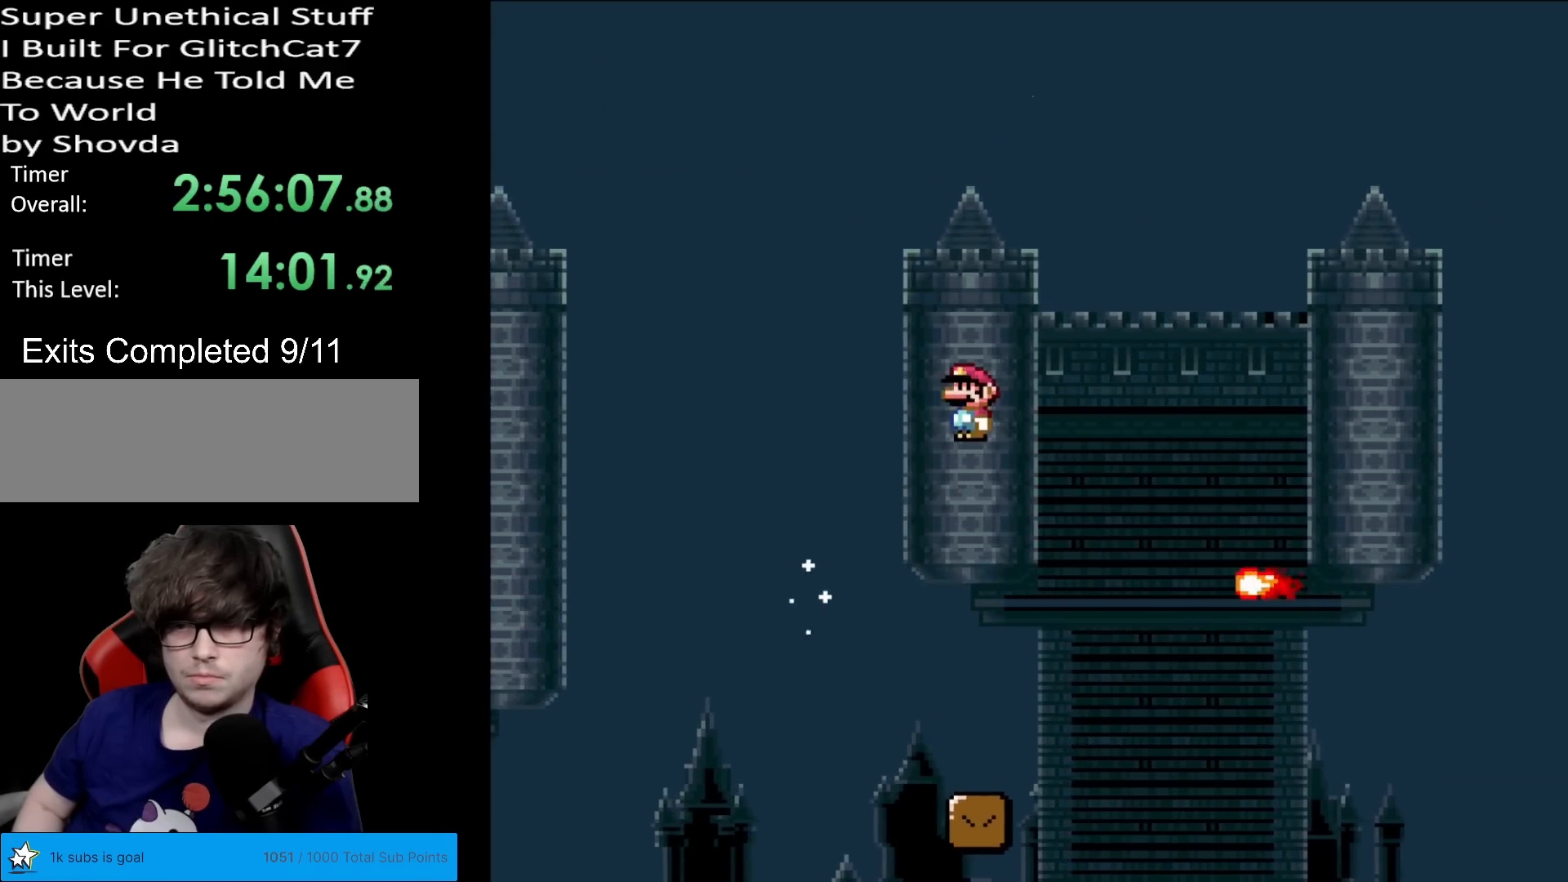
{"buttons": ["X", "DPAD_RIGHT"], "events": [[83, "A", "up"], [317, "A", "down"], [483, "A", "up"]]}
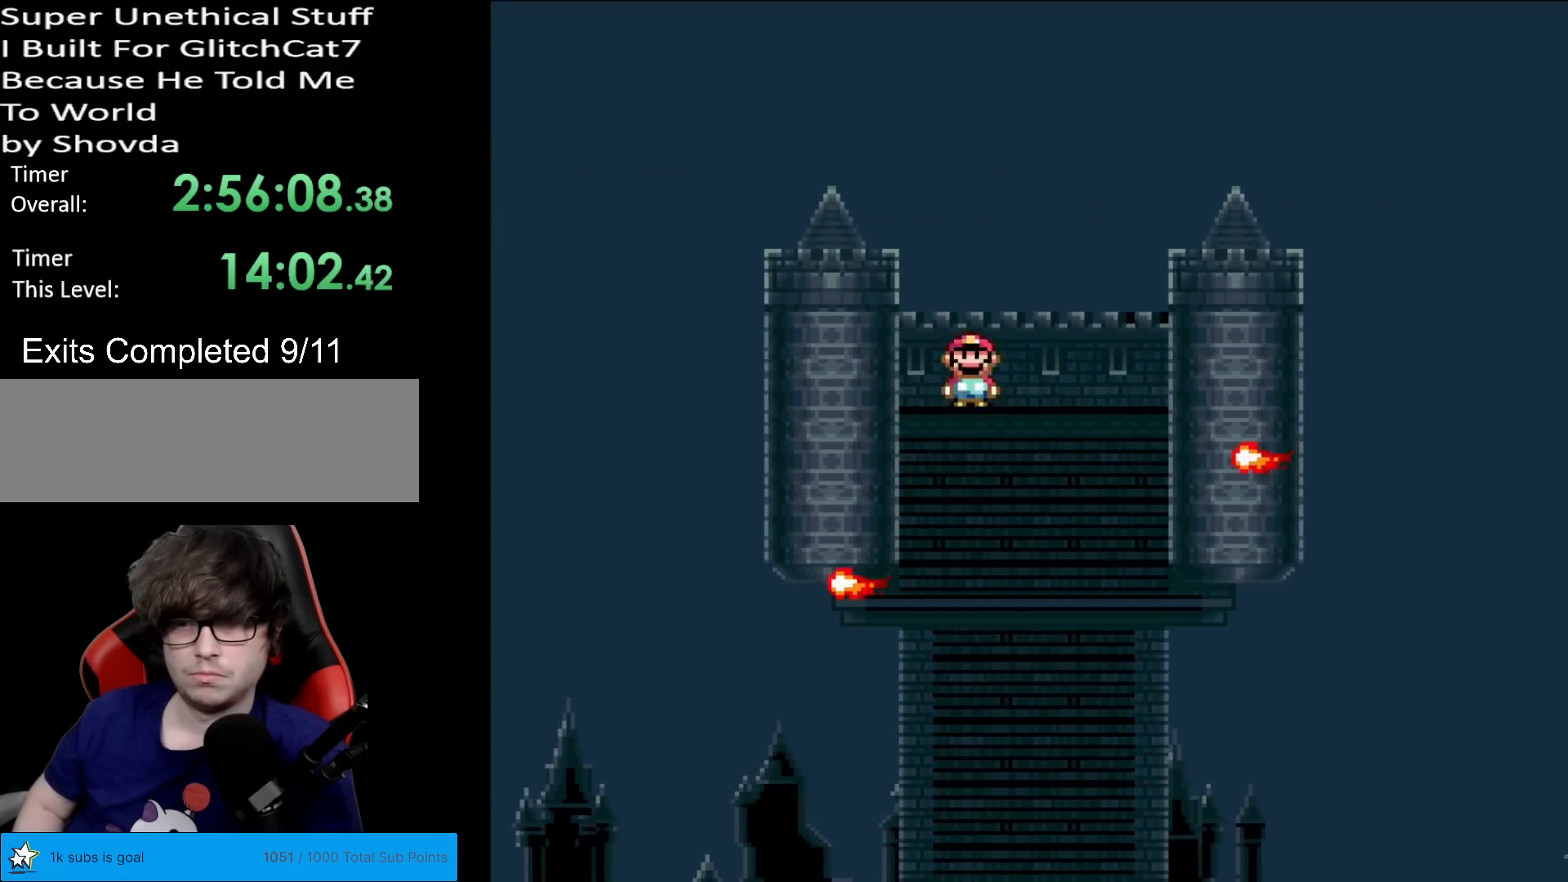
{"buttons": ["A", "X", "DPAD_RIGHT"], "events": [[300, "A", "down"]]}
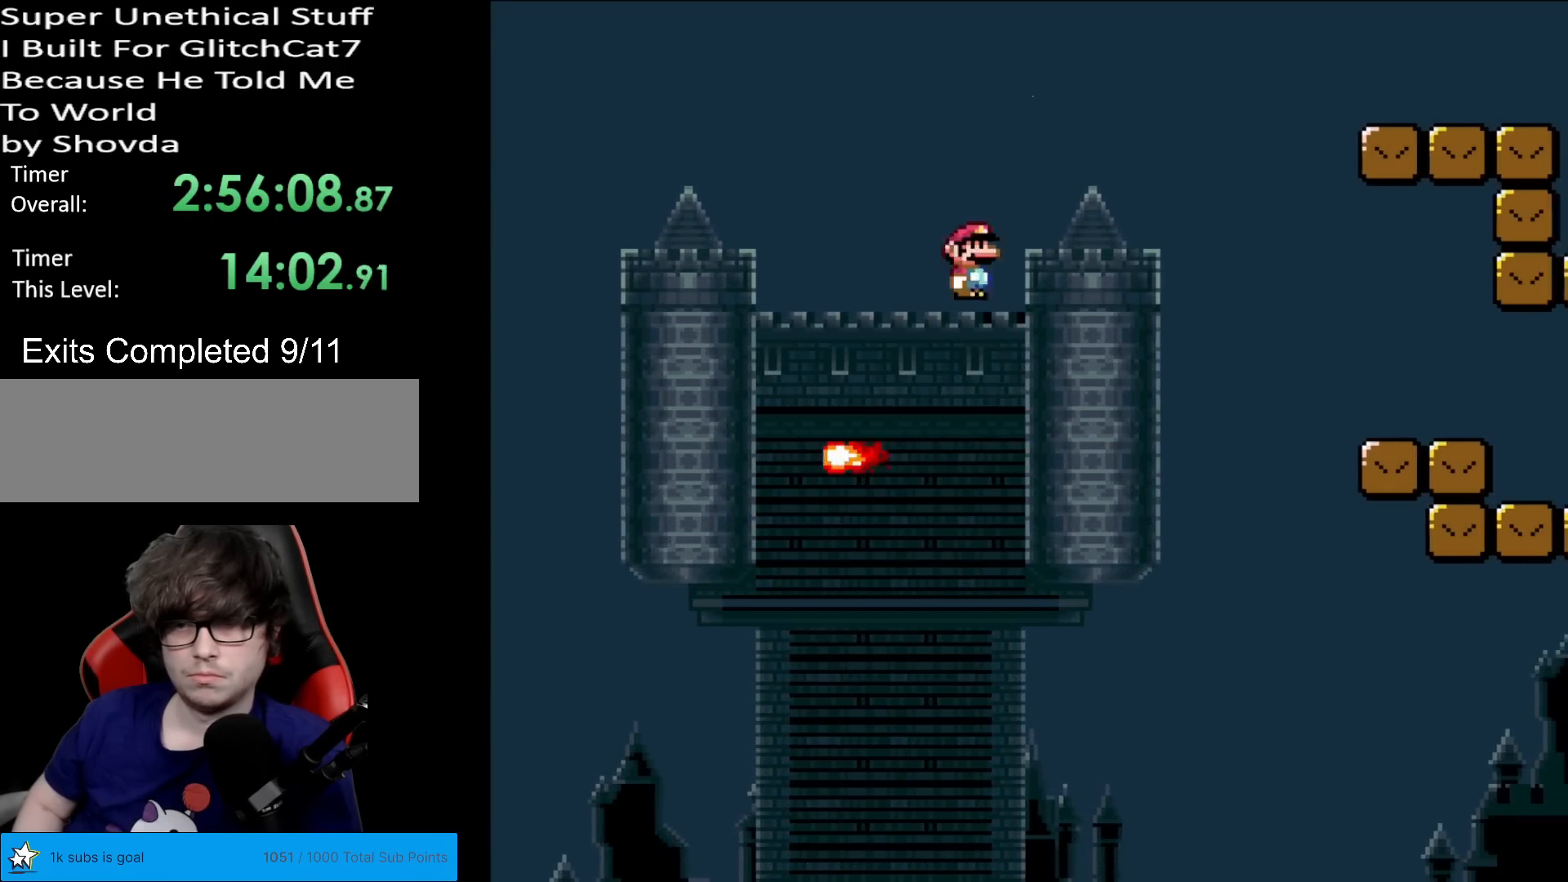
{"buttons": ["X", "DPAD_RIGHT"], "events": [[467, "A", "up"]]}
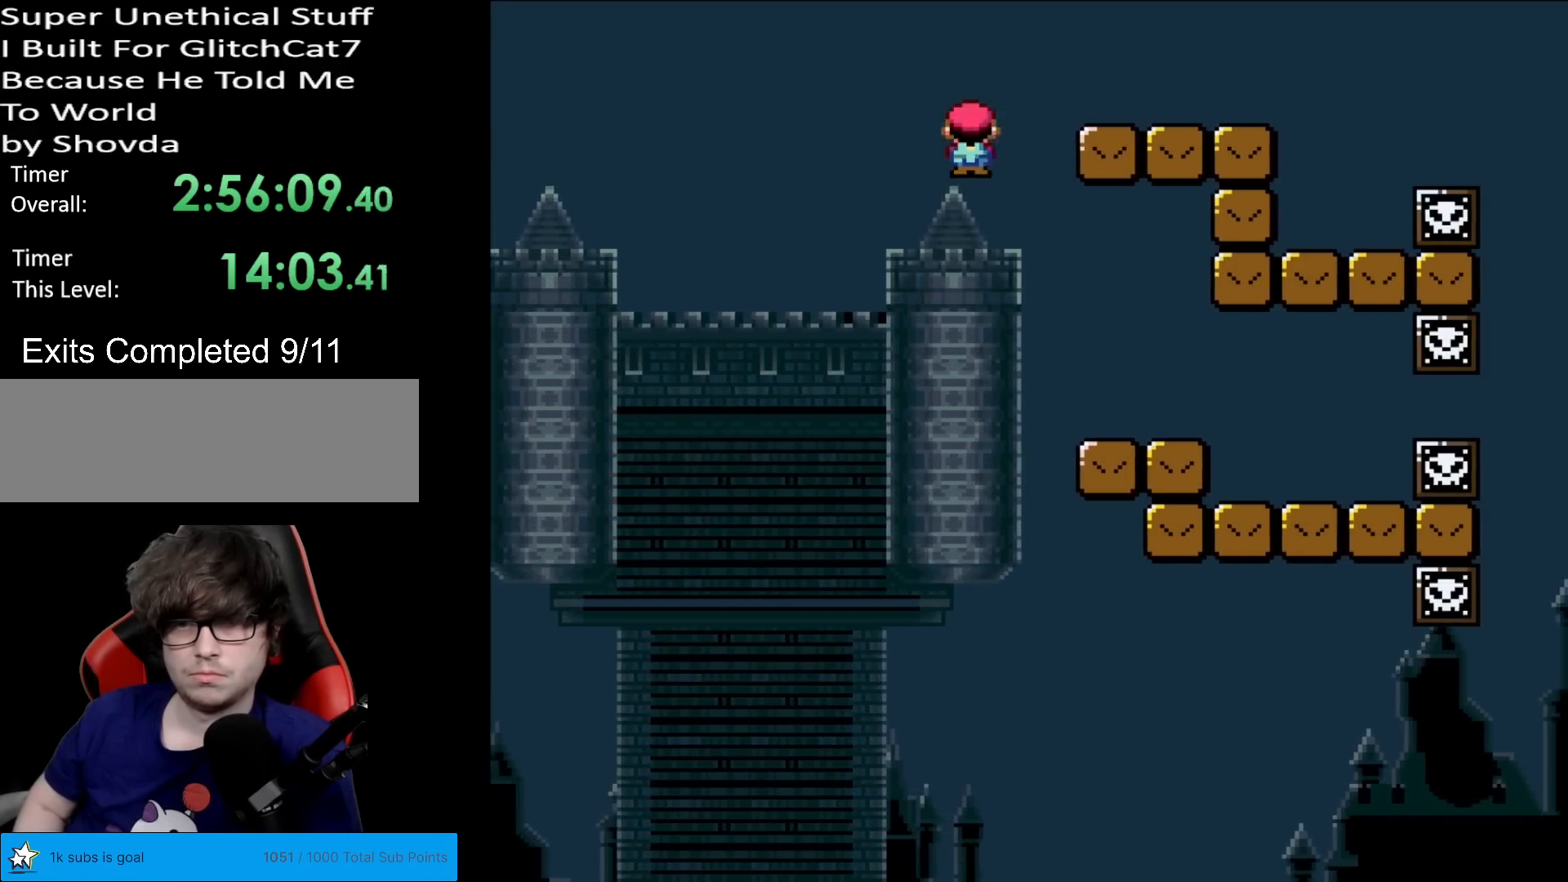
{"buttons": ["Y", "DPAD_LEFT"], "events": [[150, "X", "up"], [184, "Y", "down"], [334, "DPAD_RIGHT", "up"], [350, "DPAD_LEFT", "down"]]}
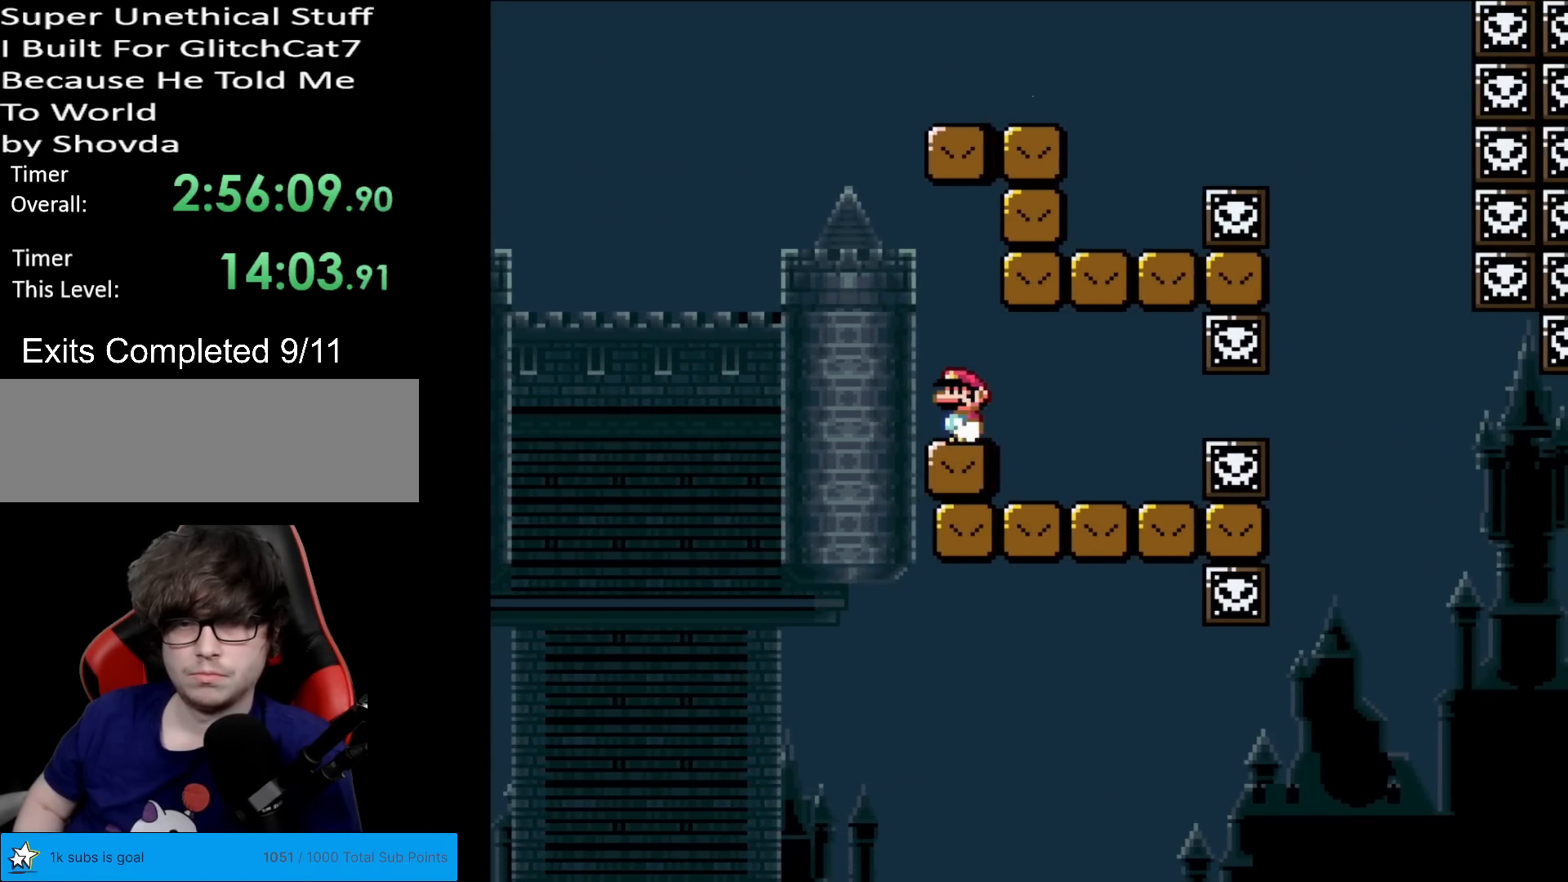
{"buttons": ["B", "Y", "DPAD_RIGHT"], "events": [[116, "B", "down"], [200, "DPAD_LEFT", "up"], [200, "DPAD_UP", "down"], [216, "DPAD_RIGHT", "down"], [216, "DPAD_UP", "up"]]}
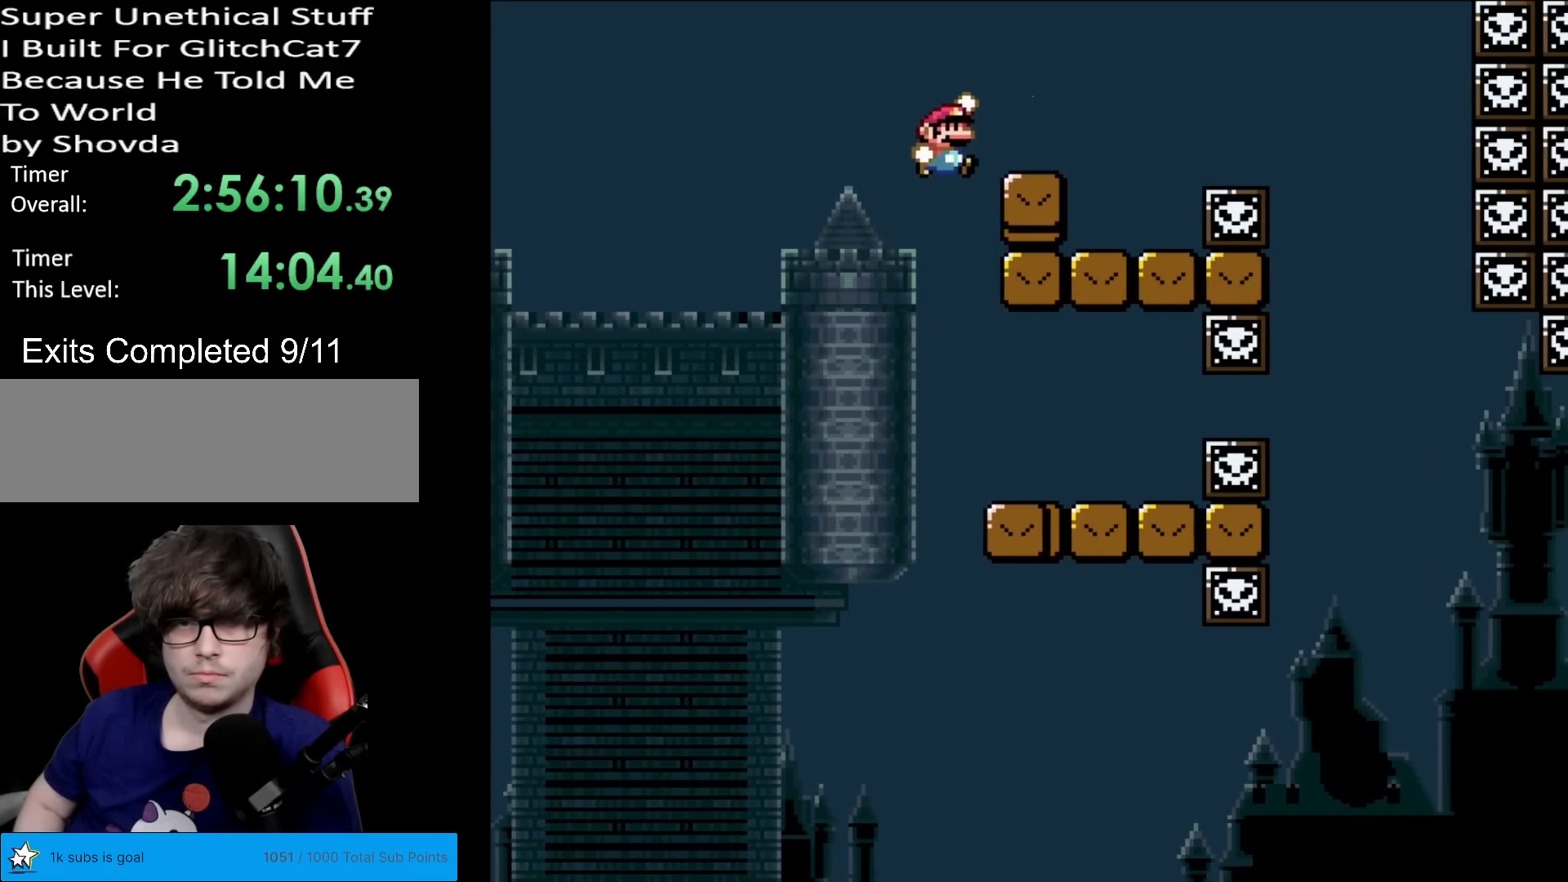
{"buttons": ["X", "DPAD_RIGHT"], "events": [[67, "B", "up"], [100, "X", "down"], [100, "Y", "up"], [200, "DPAD_RIGHT", "up"], [217, "DPAD_UP", "down"], [234, "DPAD_LEFT", "down"], [234, "DPAD_UP", "up"], [317, "DPAD_LEFT", "up"], [334, "DPAD_RIGHT", "down"], [417, "A", "down"], [501, "A", "up"]]}
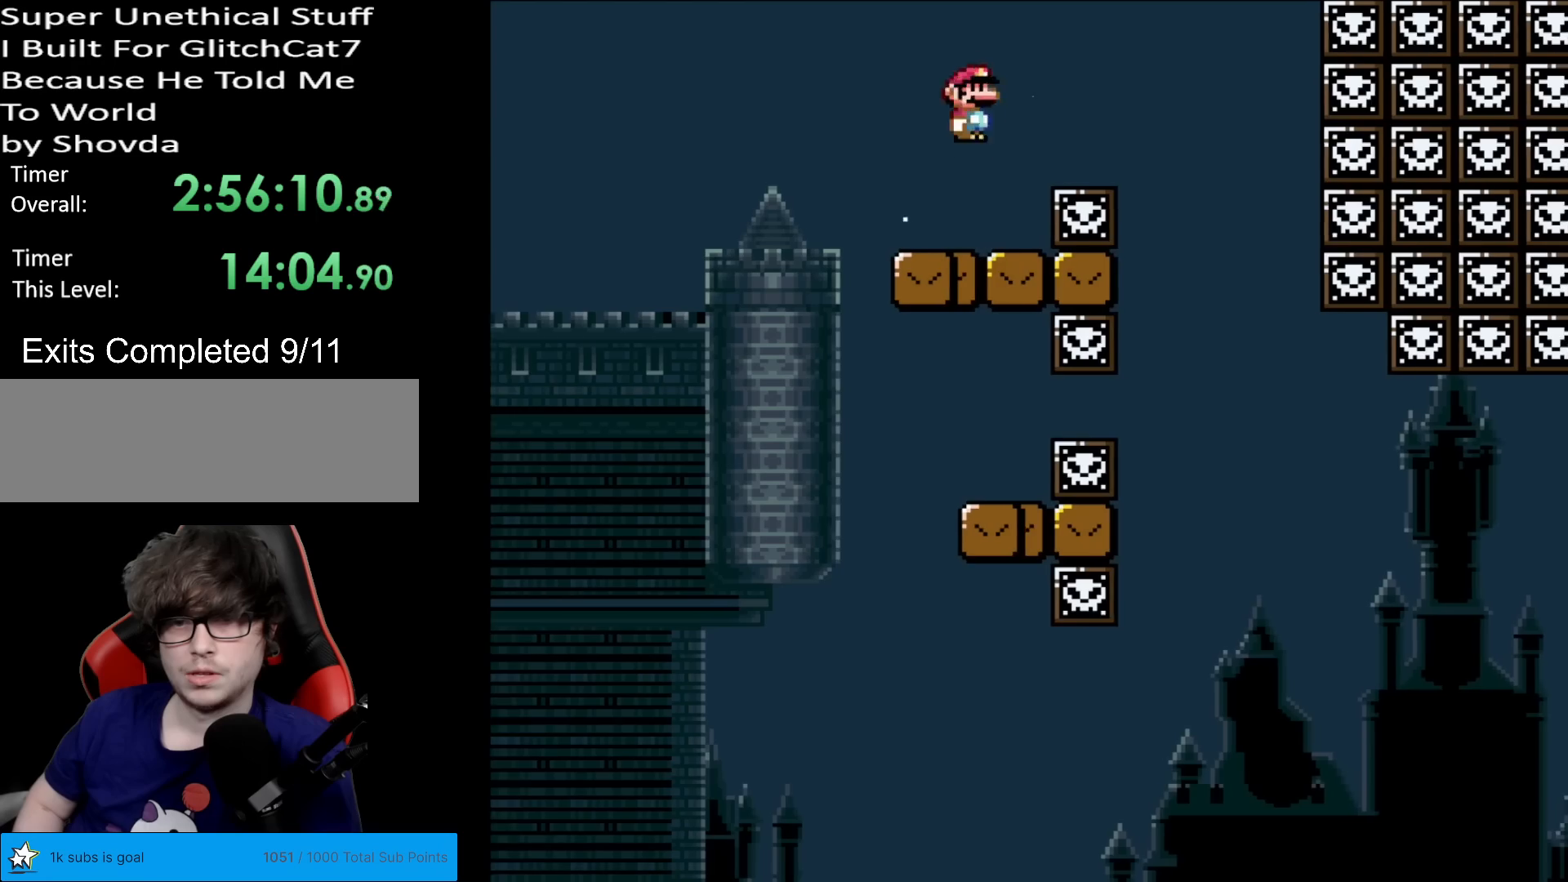
{"buttons": ["Y", "DPAD_RIGHT"], "events": [[83, "A", "down"], [183, "A", "up"], [233, "X", "up"], [300, "Y", "down"], [367, "DPAD_RIGHT", "up"], [367, "DPAD_UP", "down"], [383, "DPAD_LEFT", "down"], [383, "DPAD_UP", "up"], [483, "DPAD_LEFT", "up"], [500, "DPAD_RIGHT", "down"]]}
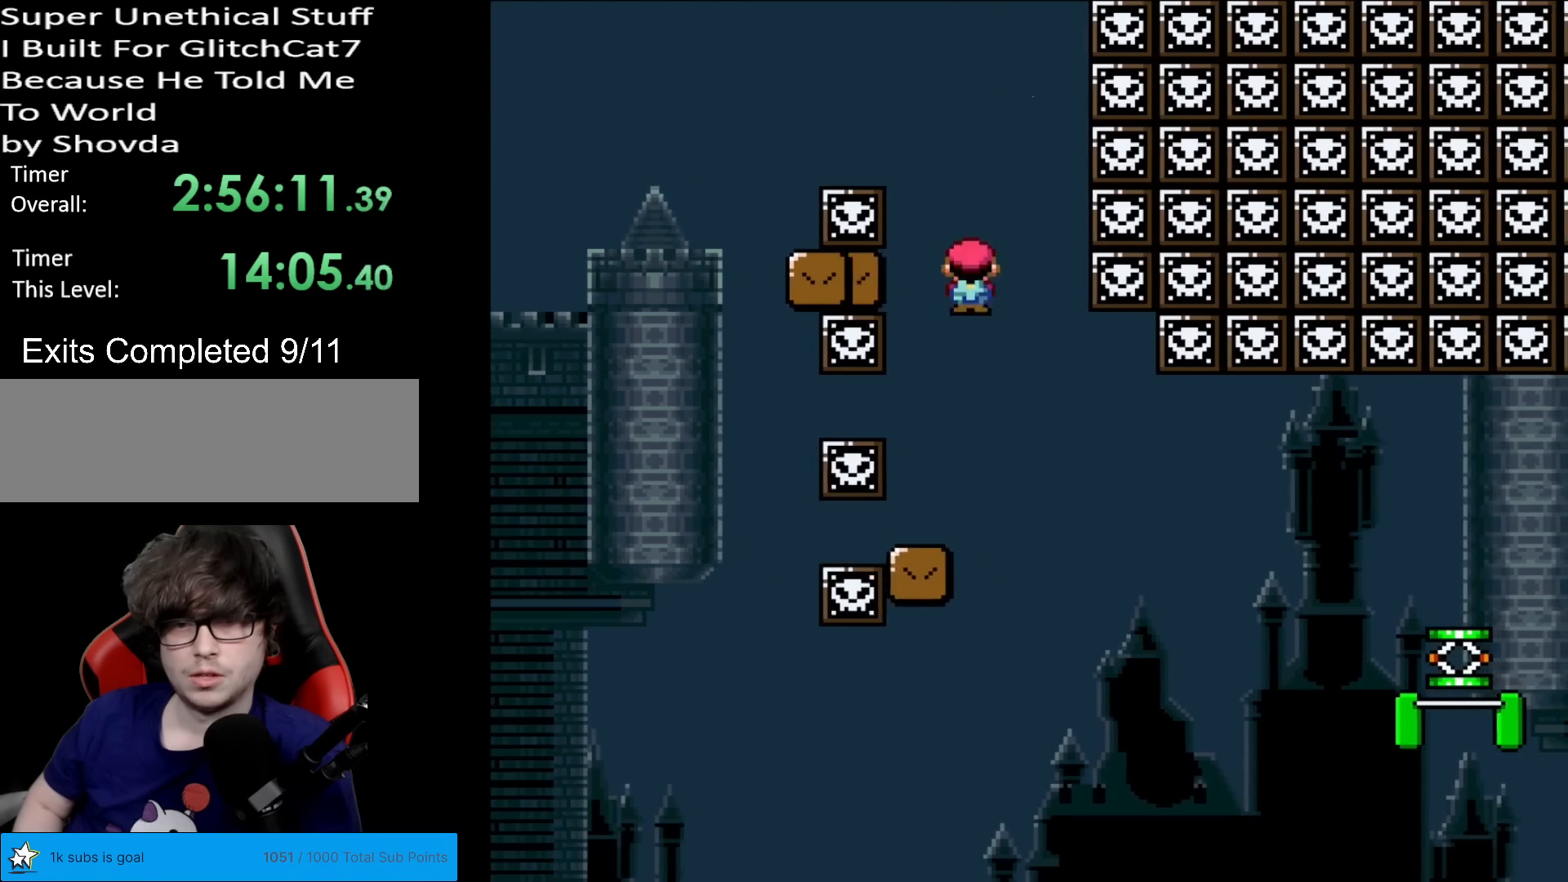
{"buttons": ["Y", "DPAD_RIGHT"], "events": [[150, "DPAD_RIGHT", "up"], [501, "DPAD_RIGHT", "down"]]}
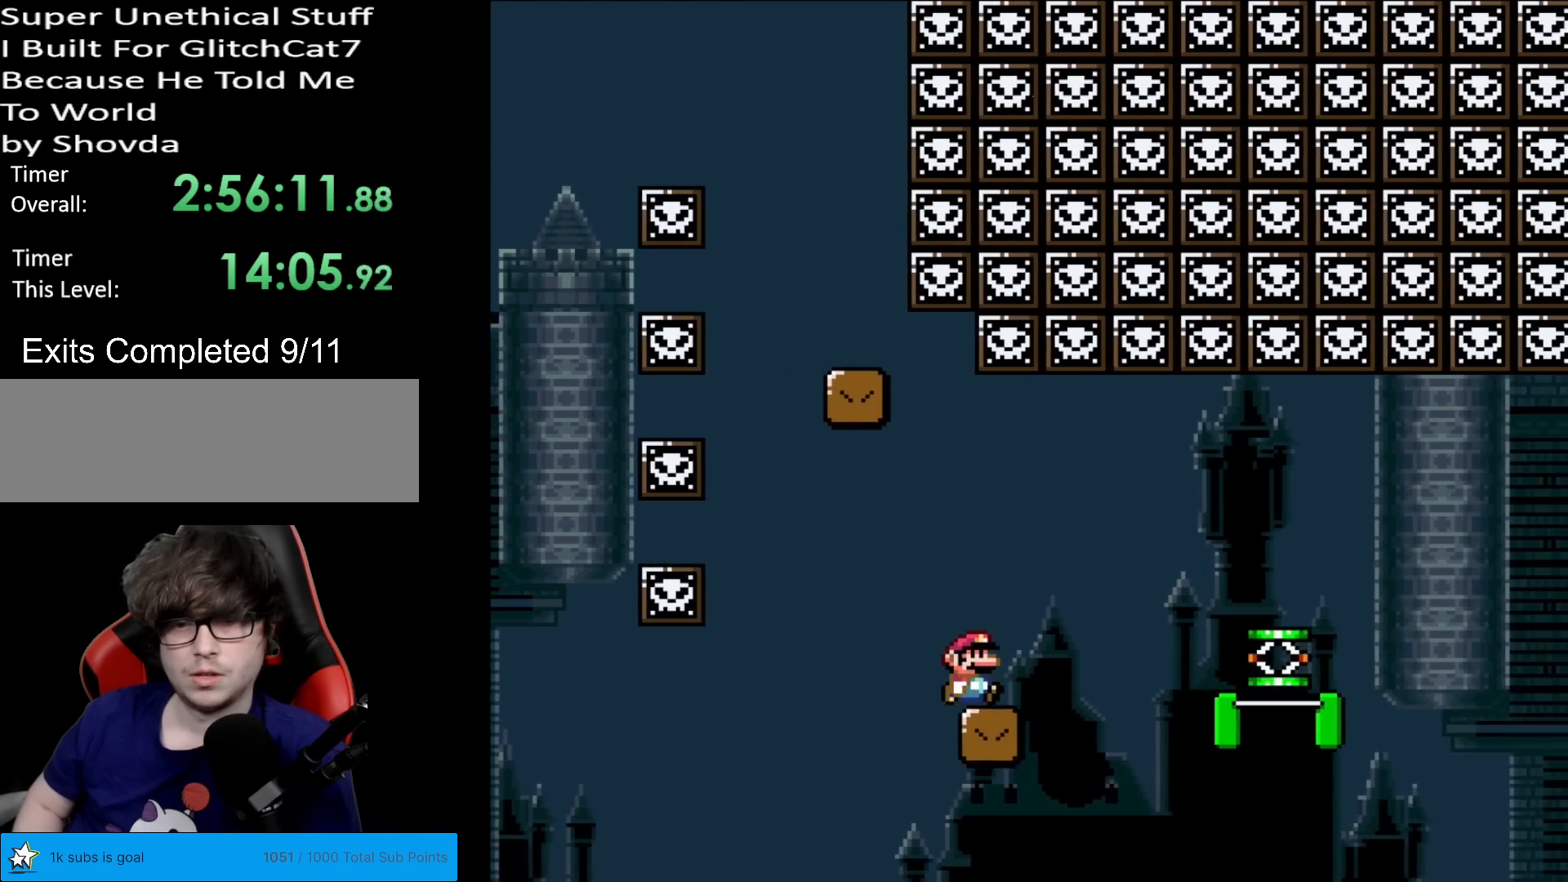
{"buttons": ["B", "Y", "DPAD_RIGHT"], "events": [[433, "B", "down"]]}
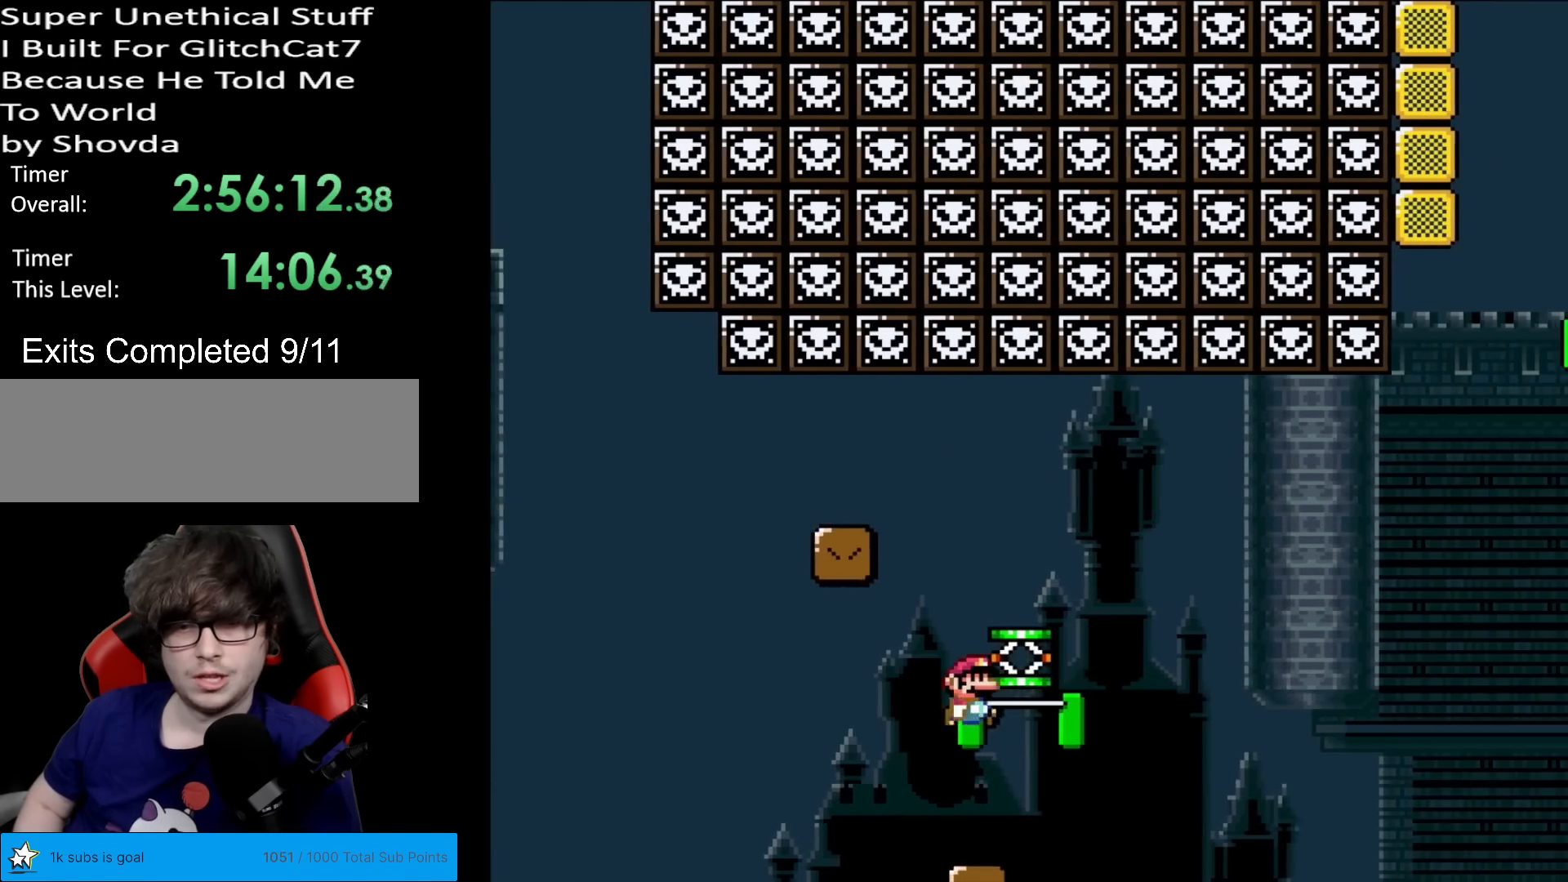
{"buttons": ["B", "Y"], "events": [[417, "DPAD_RIGHT", "up"]]}
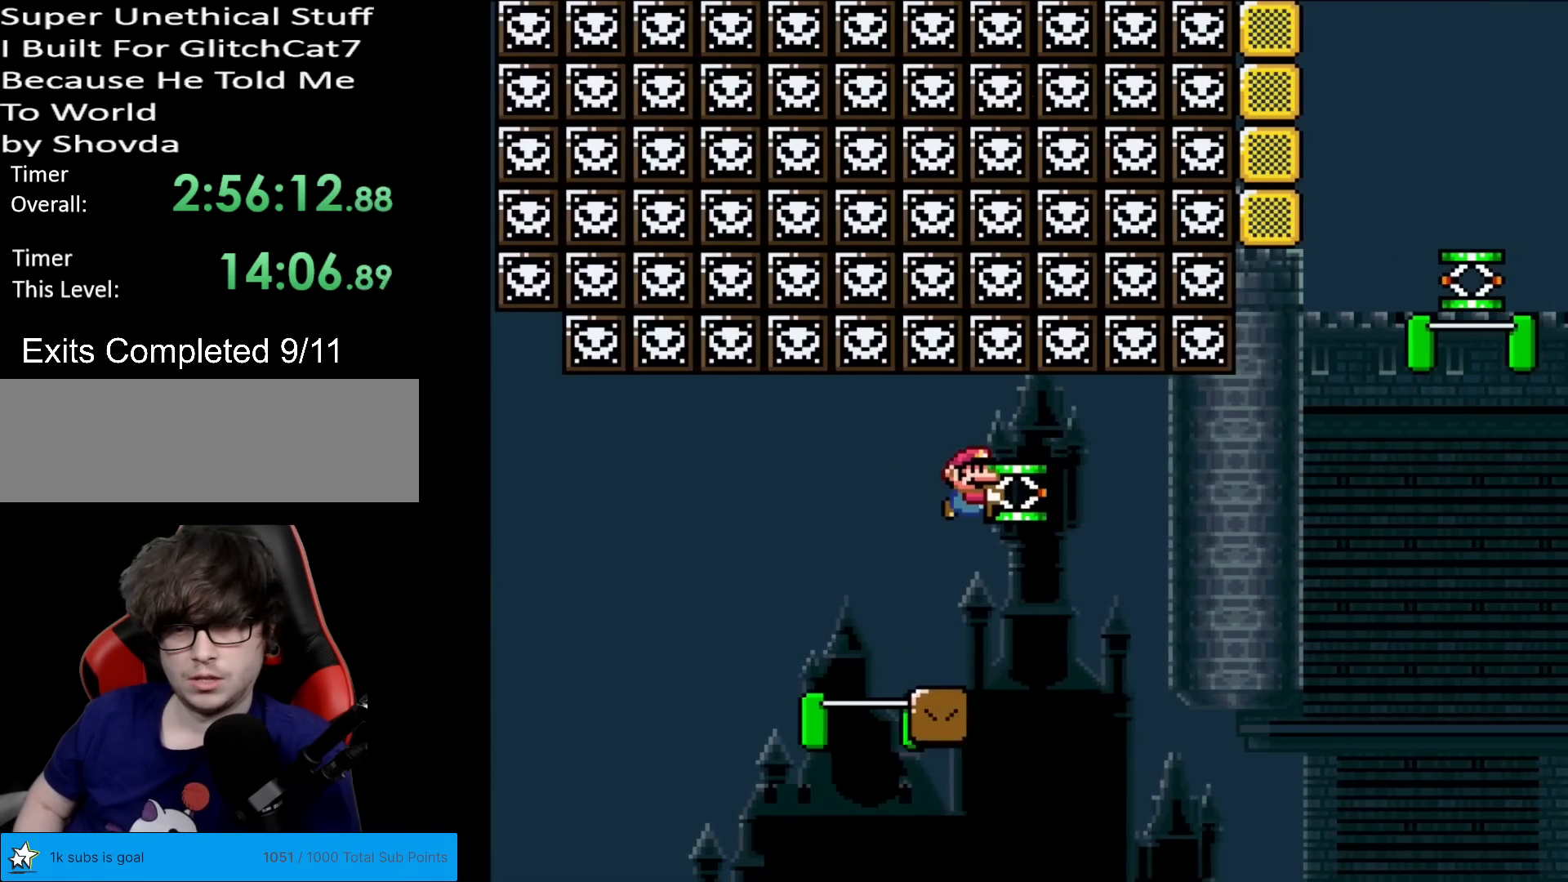
{"buttons": ["B", "Y", "DPAD_RIGHT"], "events": [[300, "B", "up"], [367, "DPAD_RIGHT", "down"], [467, "B", "down"]]}
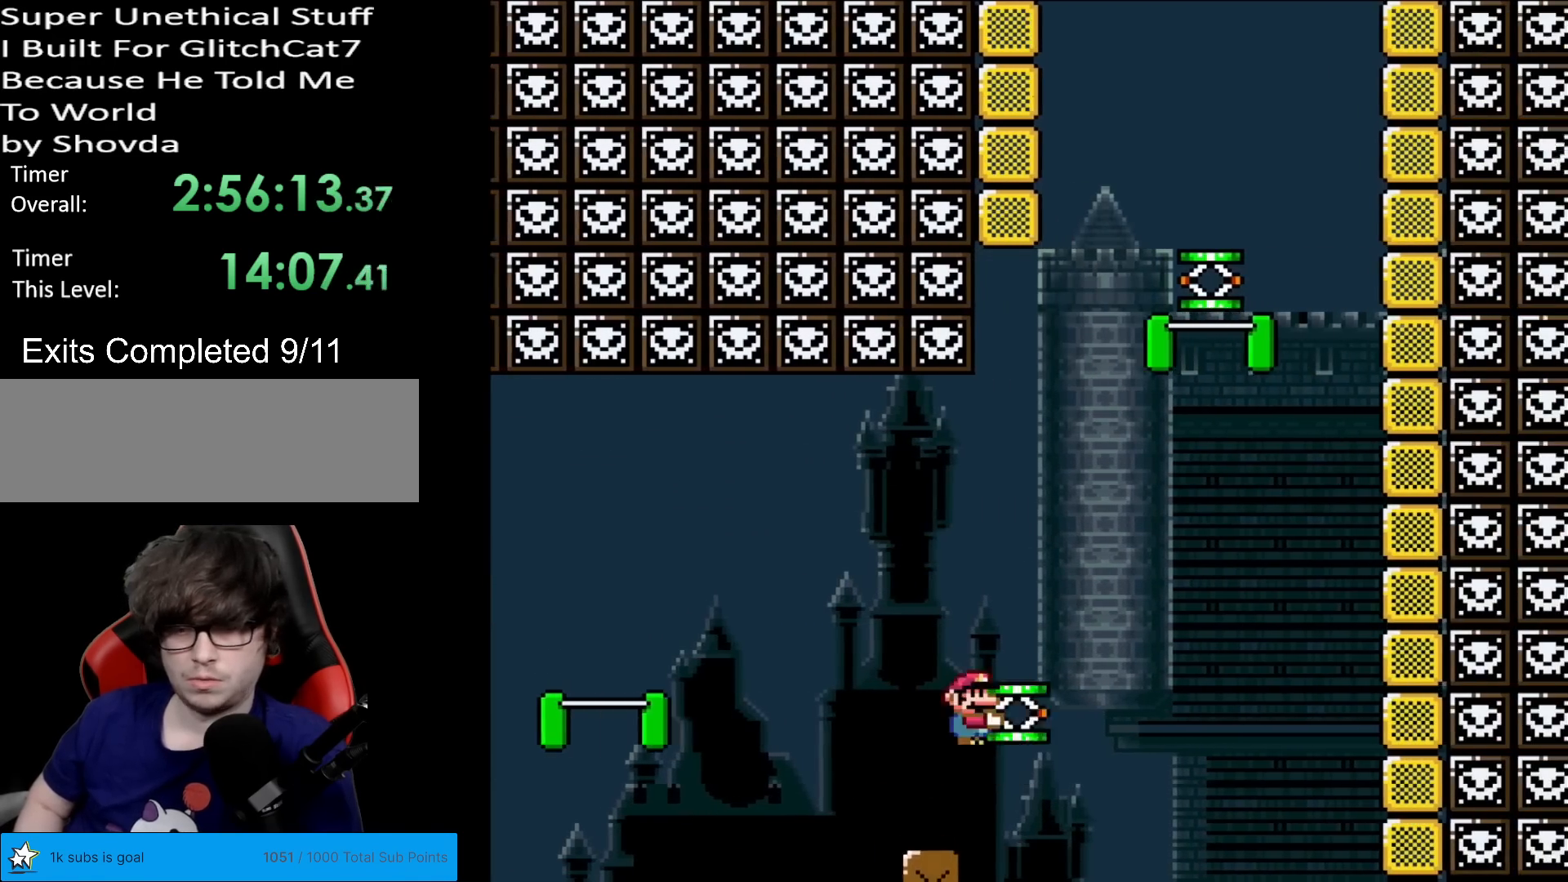
{"buttons": ["B", "DPAD_RIGHT"], "events": [[217, "DPAD_RIGHT", "up"], [234, "DPAD_LEFT", "down"], [334, "Y", "up"], [351, "DPAD_LEFT", "up"], [367, "DPAD_RIGHT", "down"]]}
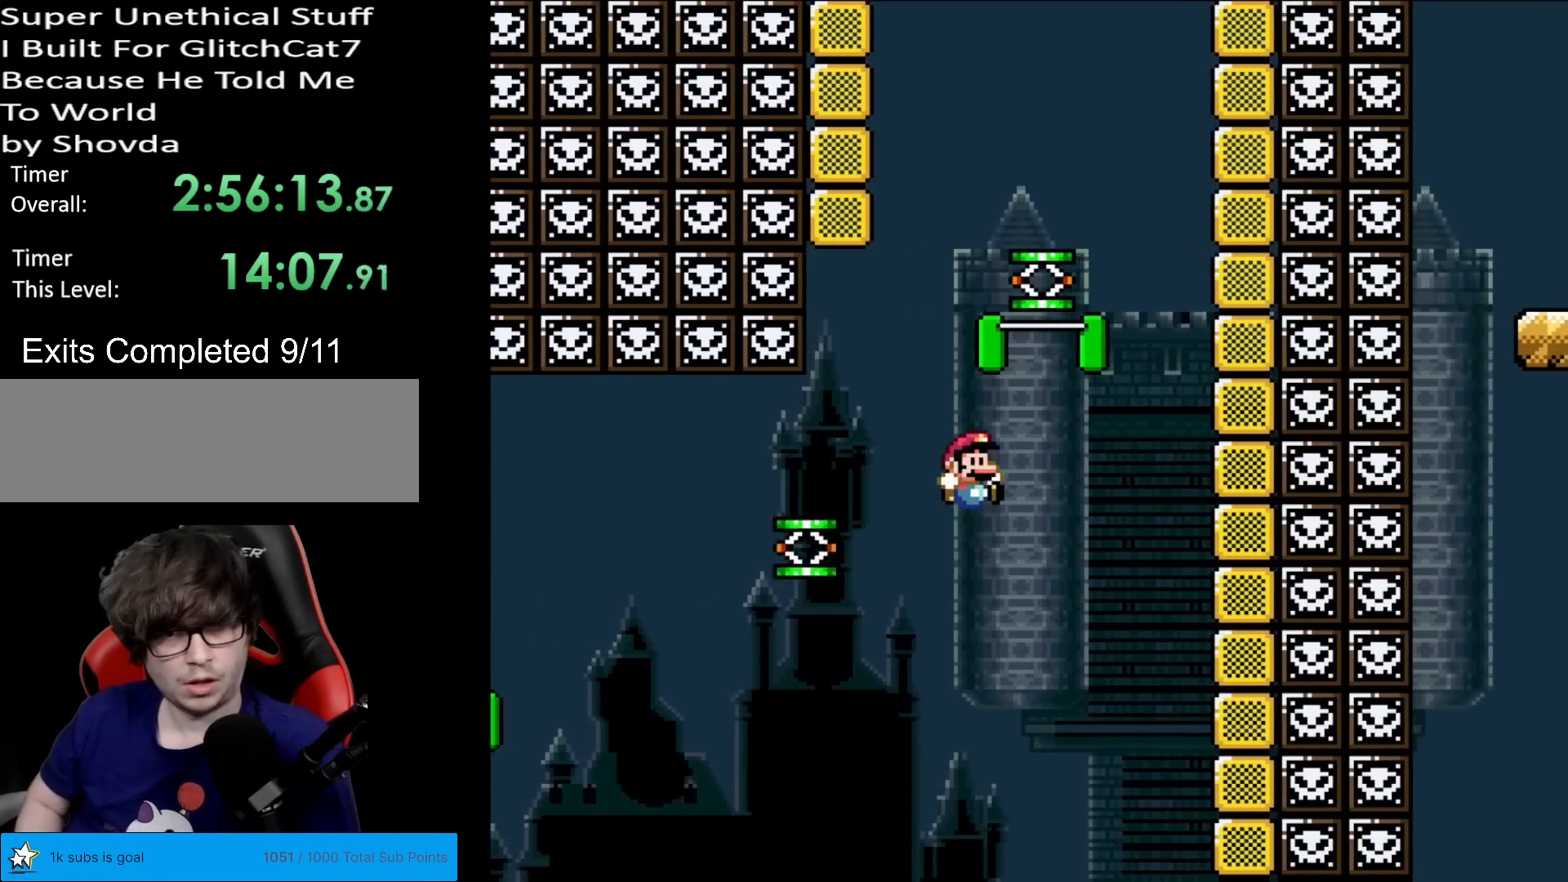
{"buttons": [], "events": [[117, "B", "up"], [150, "B", "down"], [233, "Y", "down"], [283, "DPAD_RIGHT", "up"], [434, "B", "up"], [467, "Y", "up"]]}
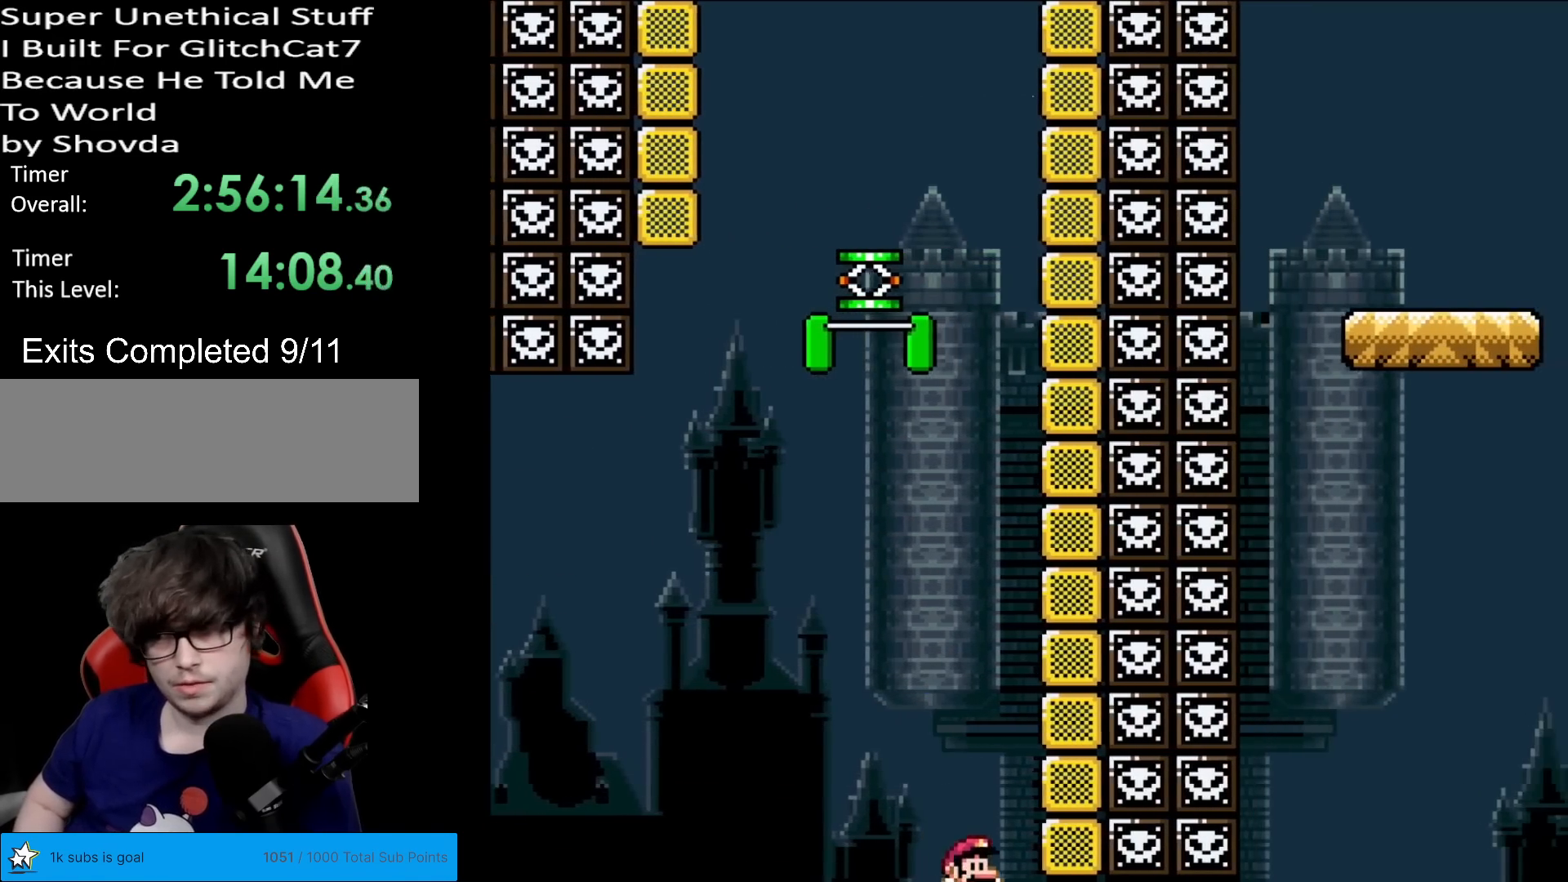
{"buttons": [], "events": []}
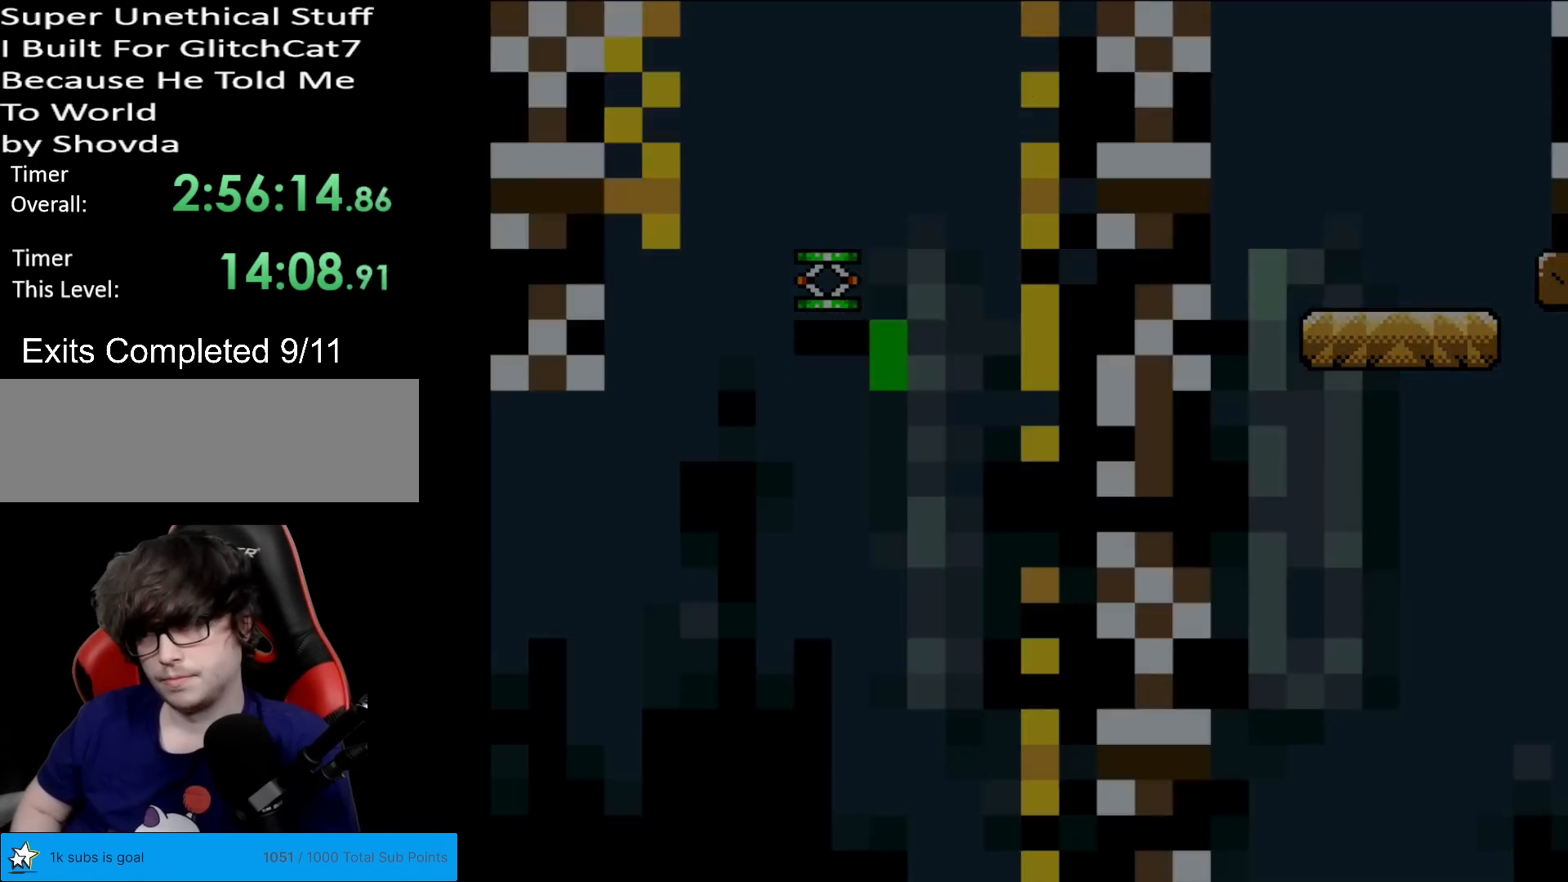
{"buttons": [], "events": []}
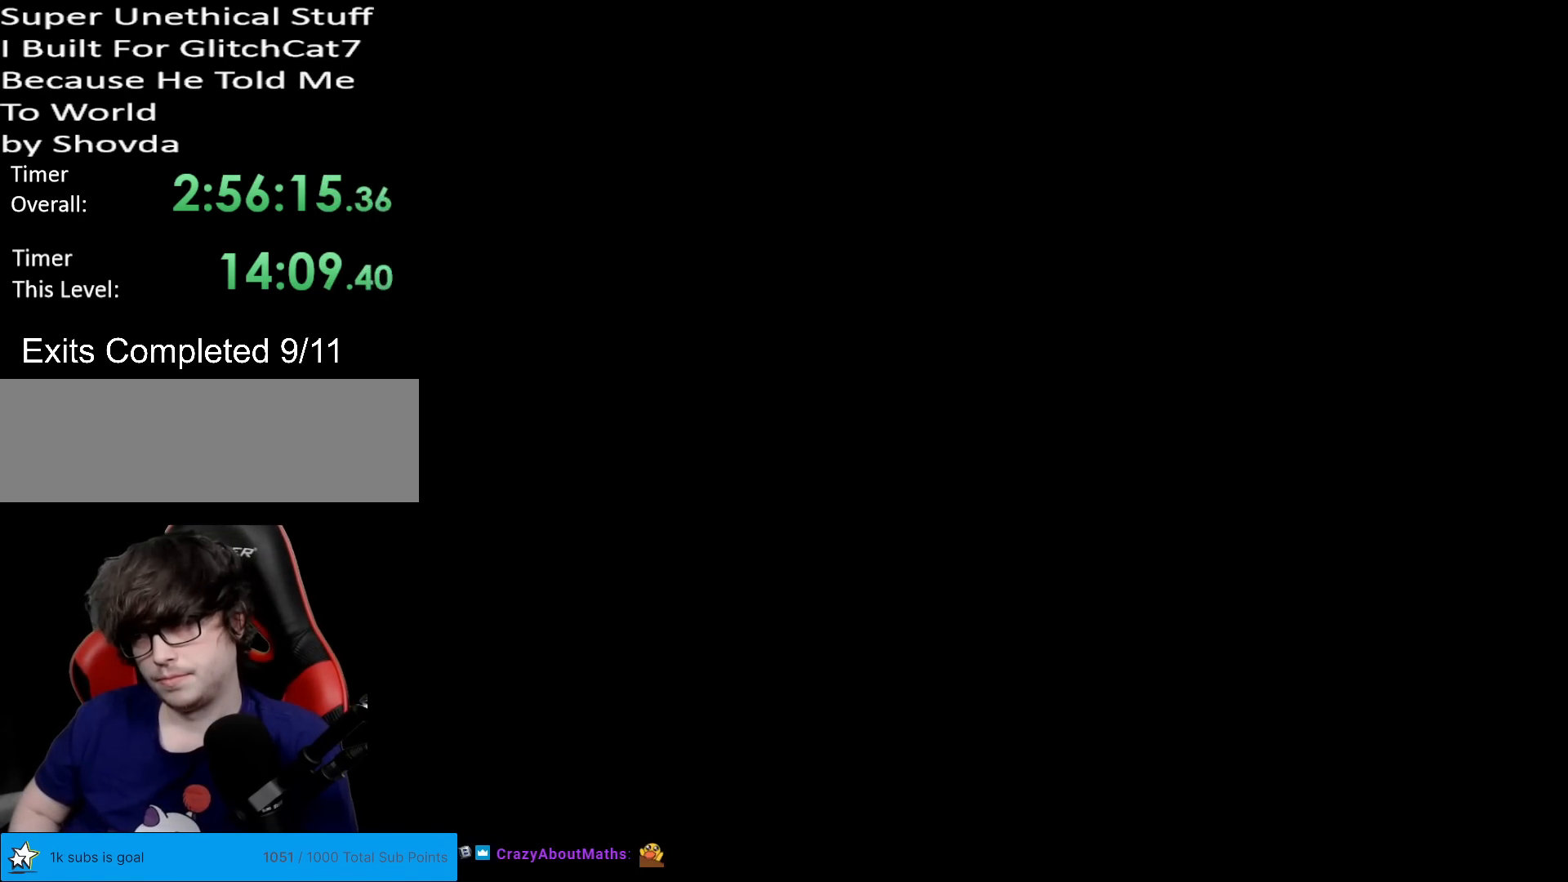
{"buttons": [], "events": []}
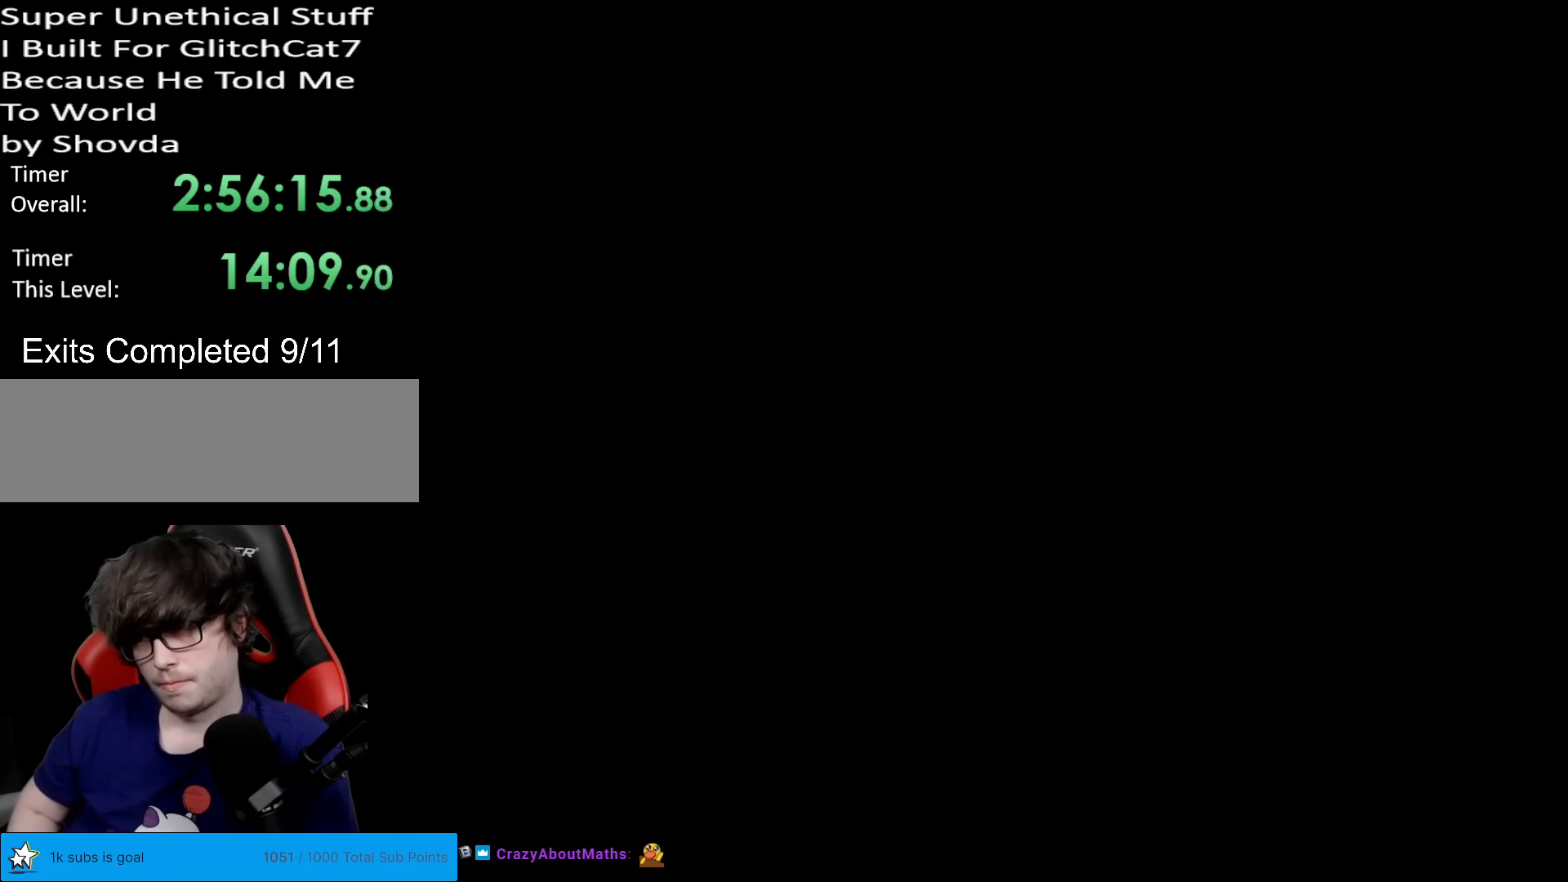
{"buttons": [], "events": []}
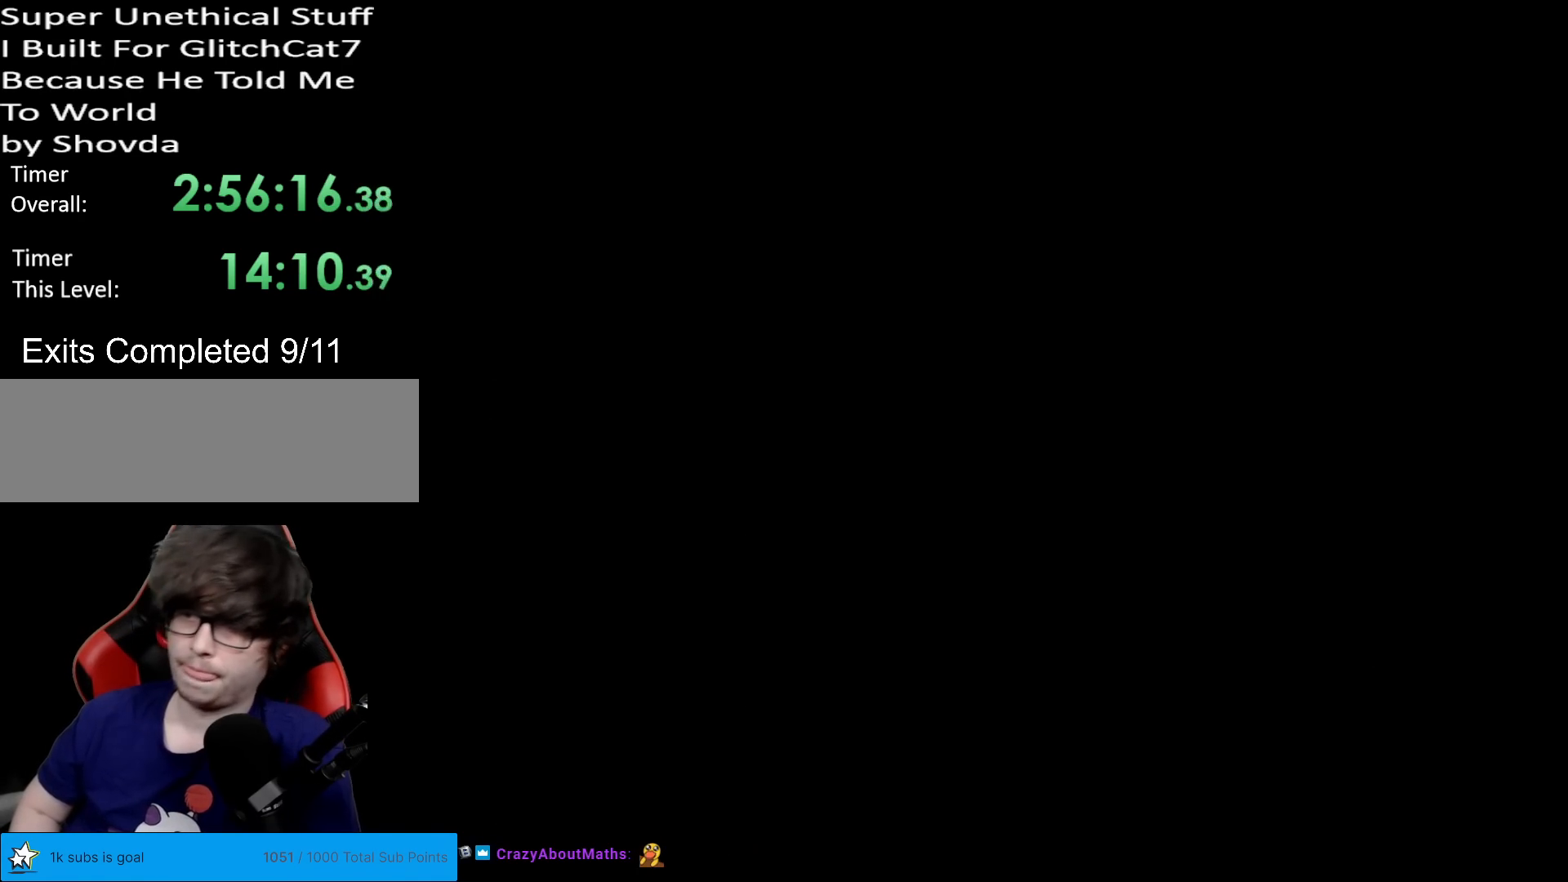
{"buttons": ["X"], "events": [[251, "X", "down"]]}
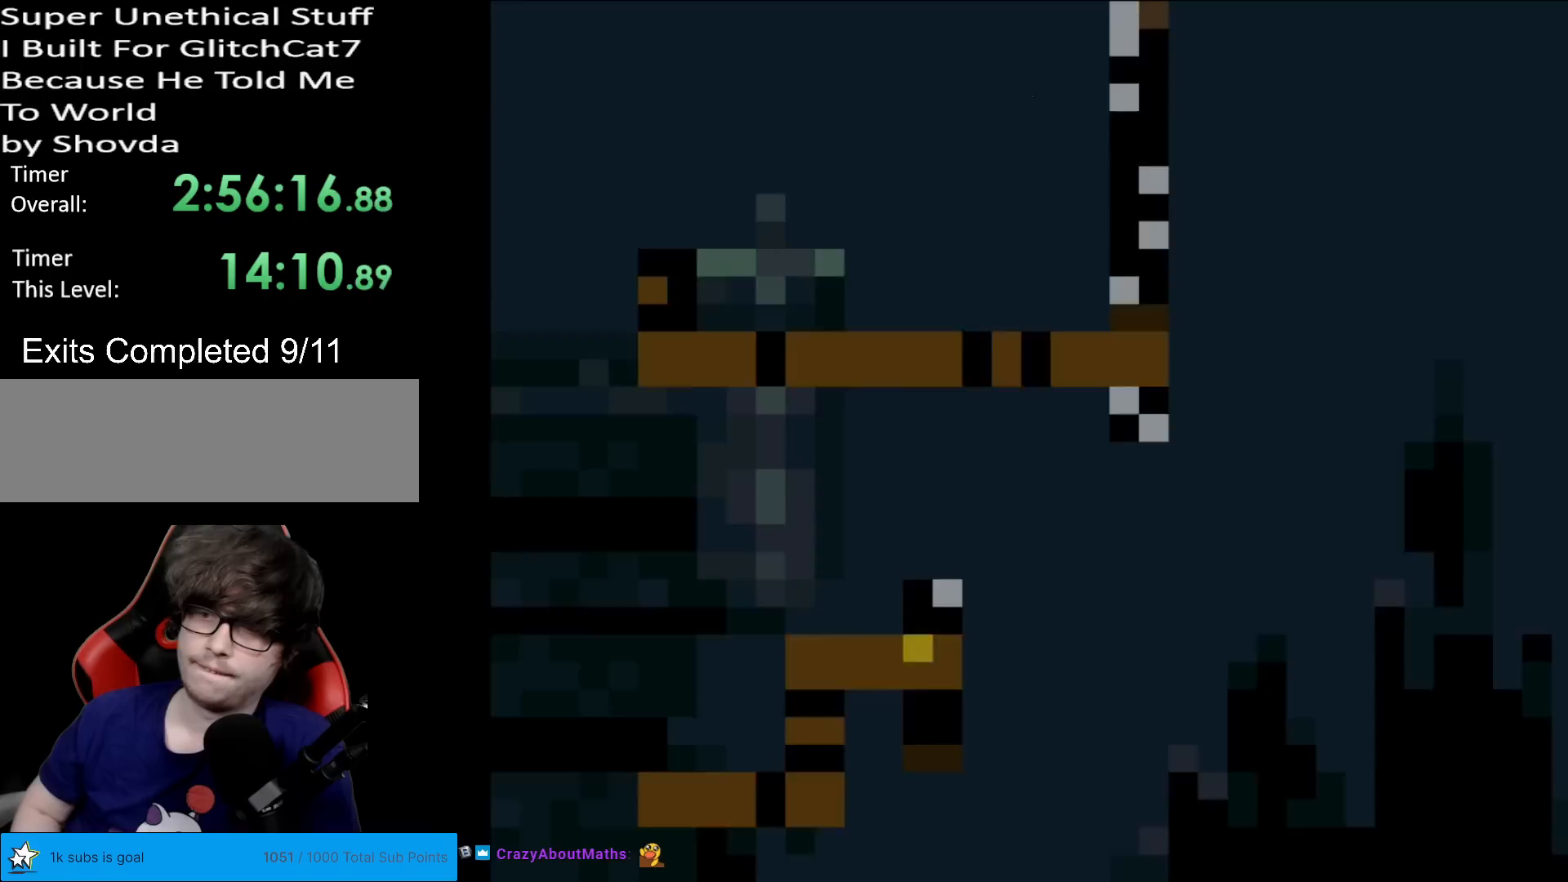
{"buttons": ["A", "X", "DPAD_RIGHT"], "events": [[350, "A", "down"], [350, "DPAD_RIGHT", "down"]]}
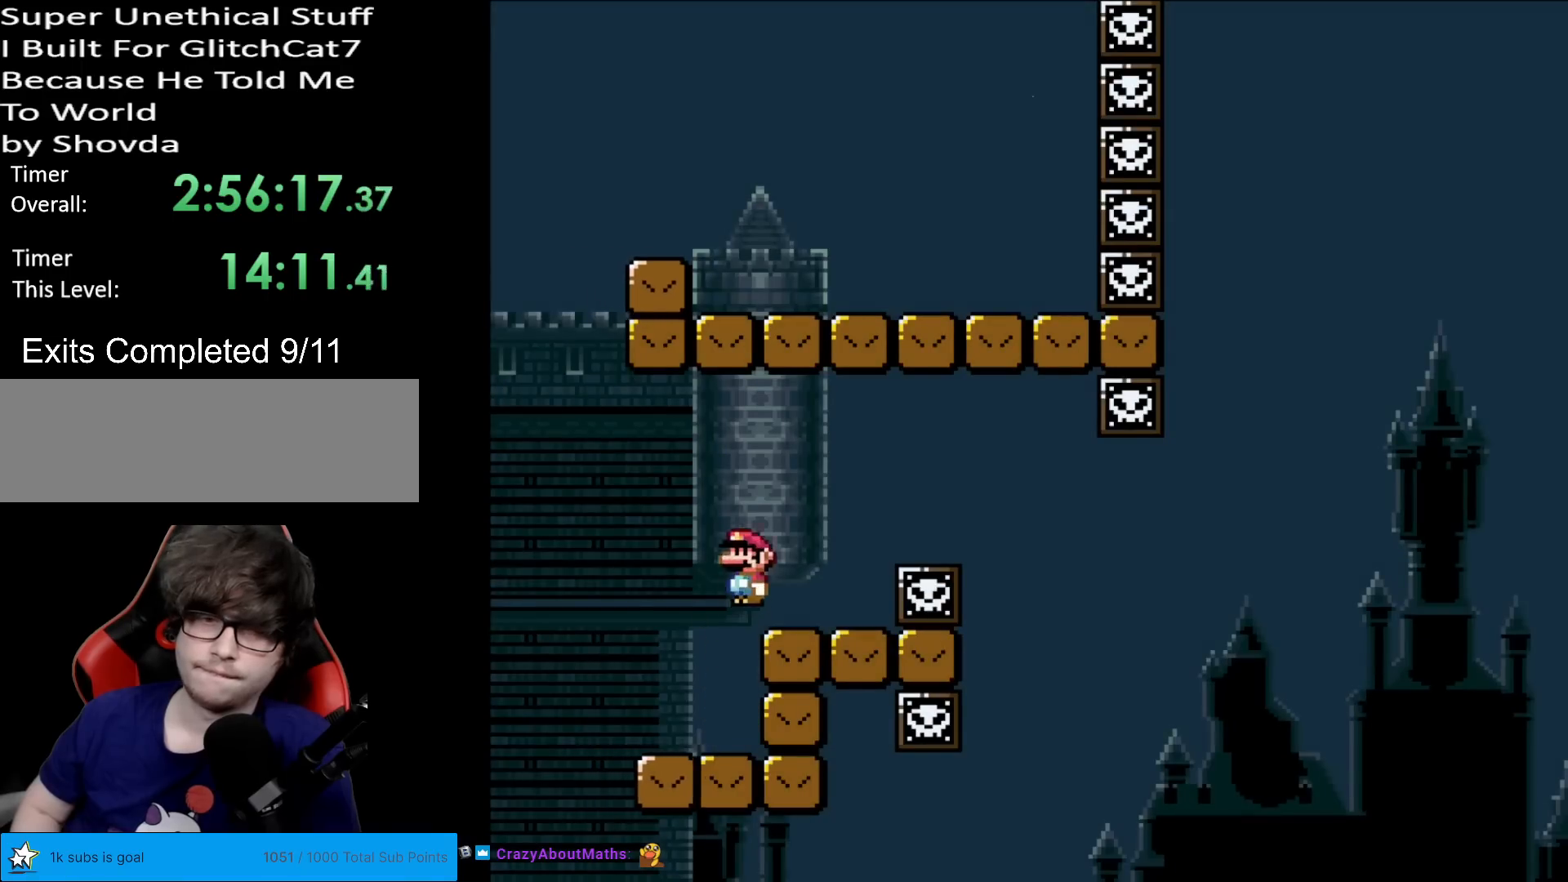
{"buttons": ["X"], "events": [[100, "A", "up"], [234, "DPAD_RIGHT", "up"], [251, "DPAD_LEFT", "down"], [367, "DPAD_LEFT", "up"]]}